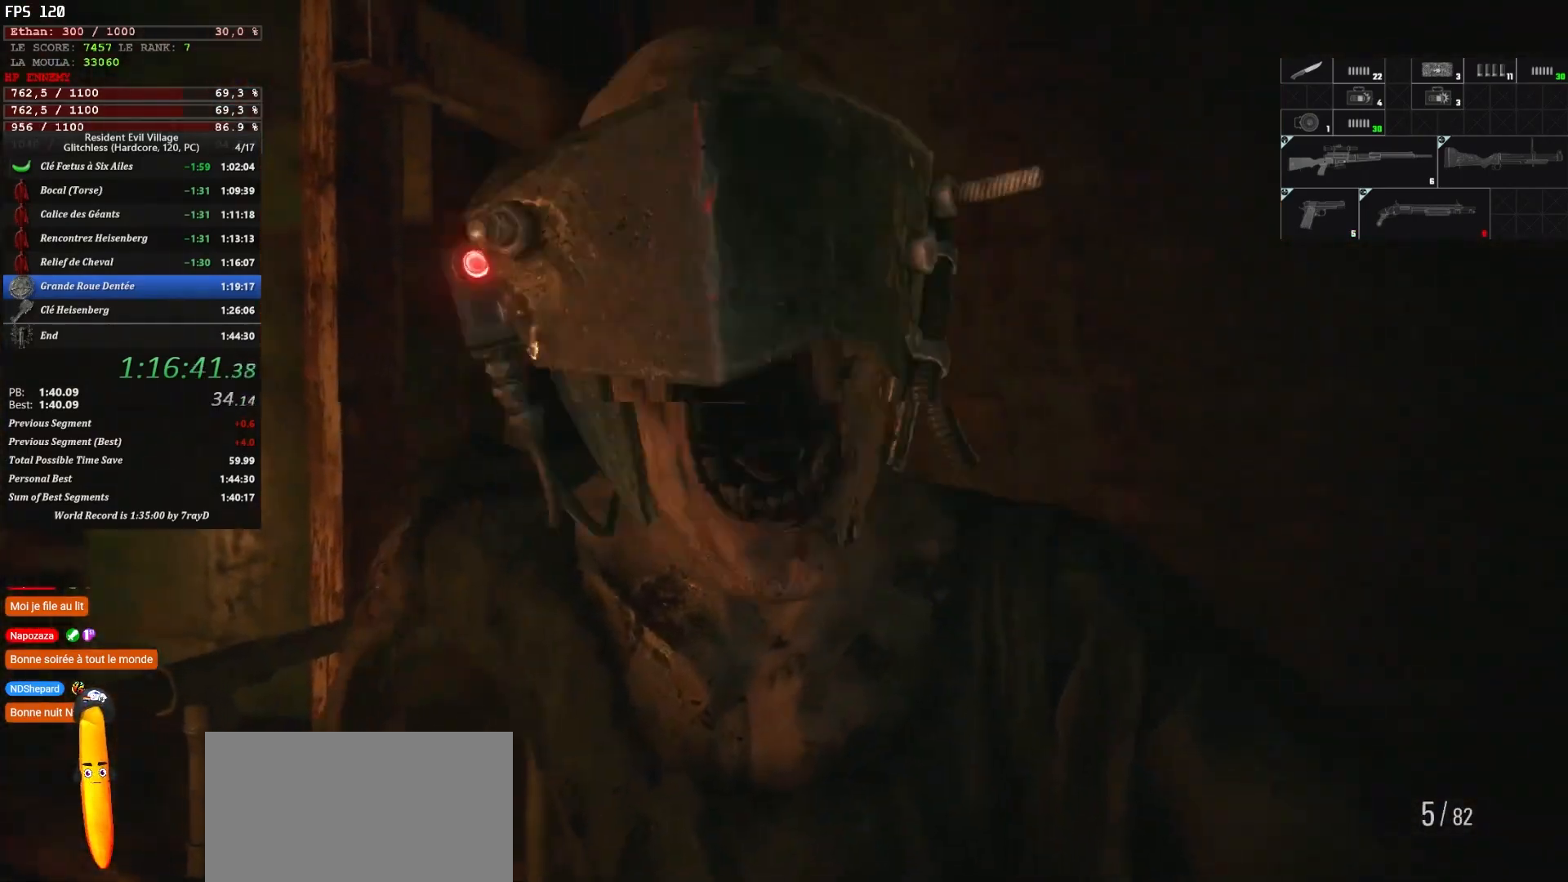
Gameplay with keyboard and mouse; each line is a JSON object with the keys and mouse buttons held at the frame after it. "events" lists presses ("down") and releases ("up") of "1", "2", "3", "4", "5", "a", "alt", "c", "caps_lock", "ctrl", "d", "e", "escape", "f", "g", "q", "r", "s", "shift", "space", "t", "tab", "v", "w", "x", "z" and "mouse_wheel" between this image and that frame as [ms after this image, input, new state], when the widget could be followed in between. "mouse_wheel" = the "wheel" button of the "mouse" list. No other keys are recorded. "wheel" means that the mouse wheel is clicked or scrolled. Not read: mouse_move.
{"keys": ["q", "shift", "z"], "mouse": [], "events": []}
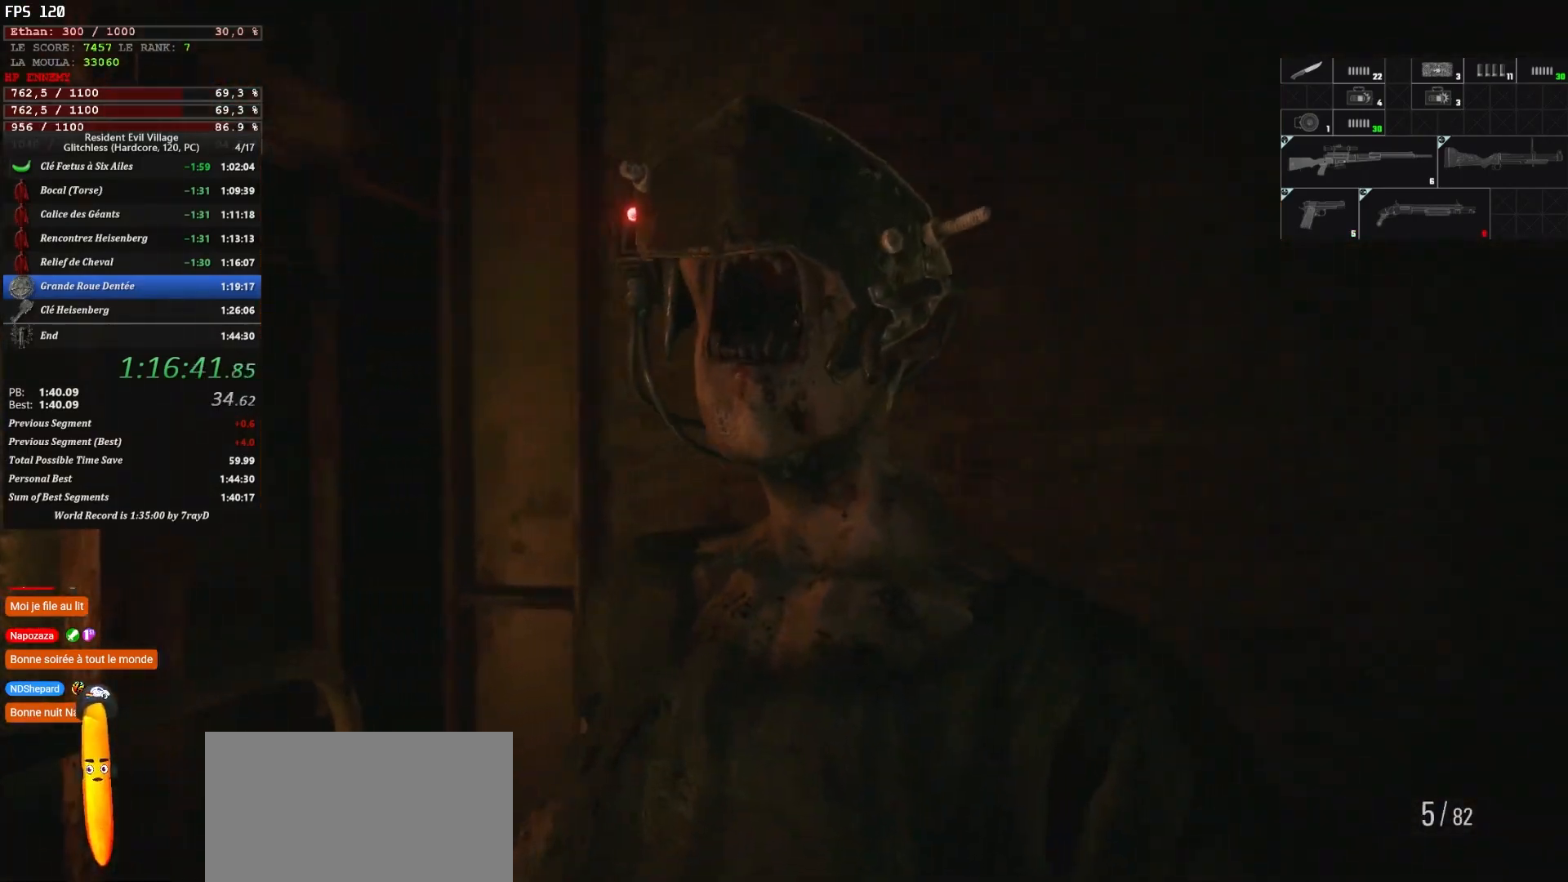
{"keys": ["z"], "mouse": [], "events": [[250, "q", "up"], [484, "shift", "up"]]}
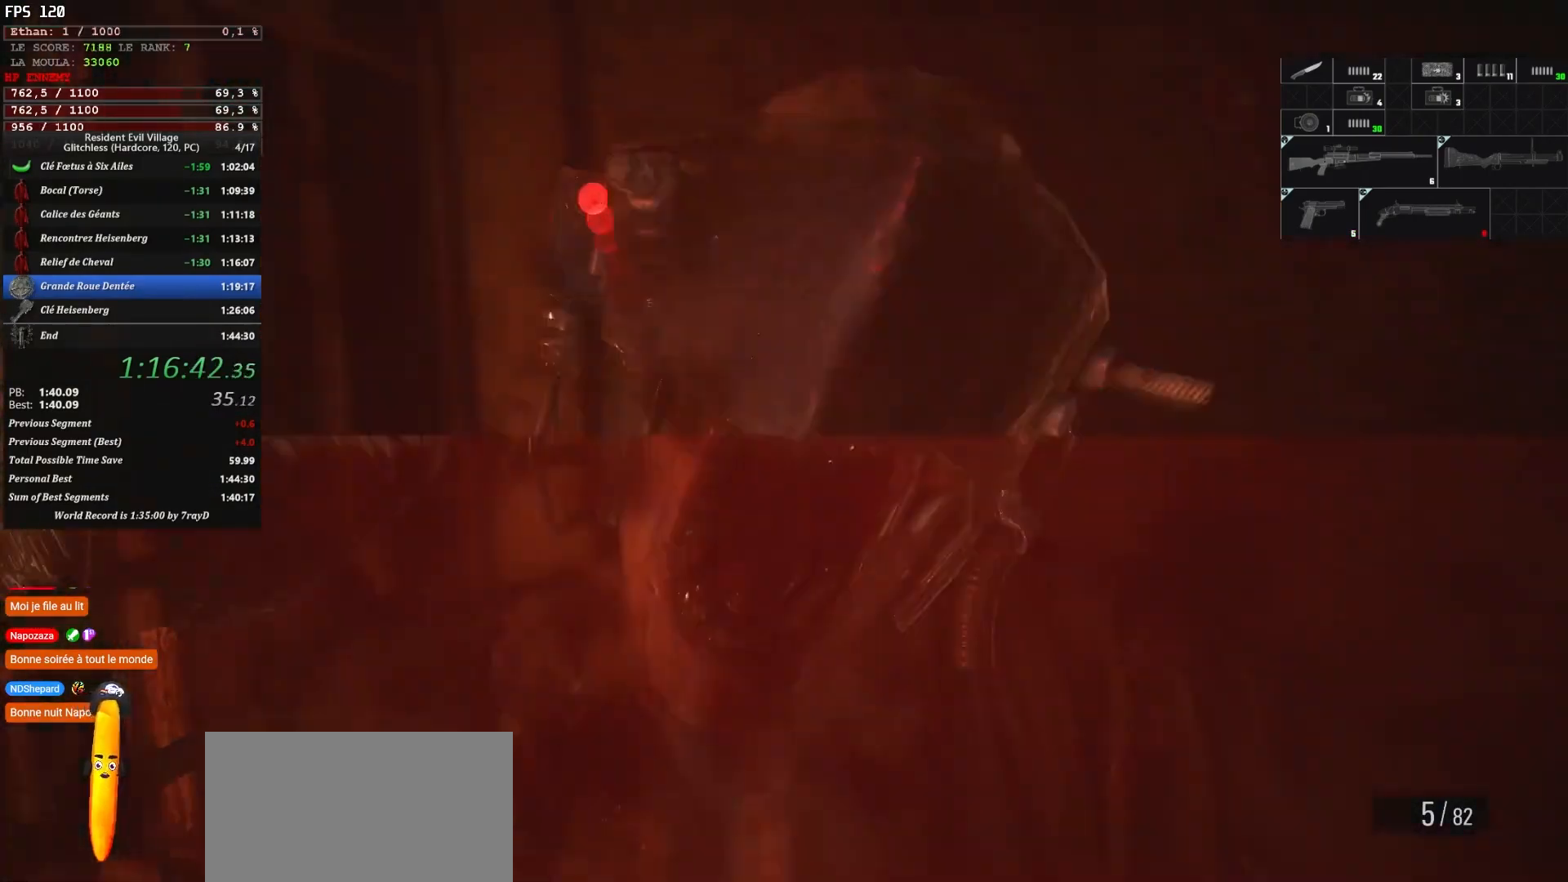
{"keys": ["z"], "mouse": [], "events": []}
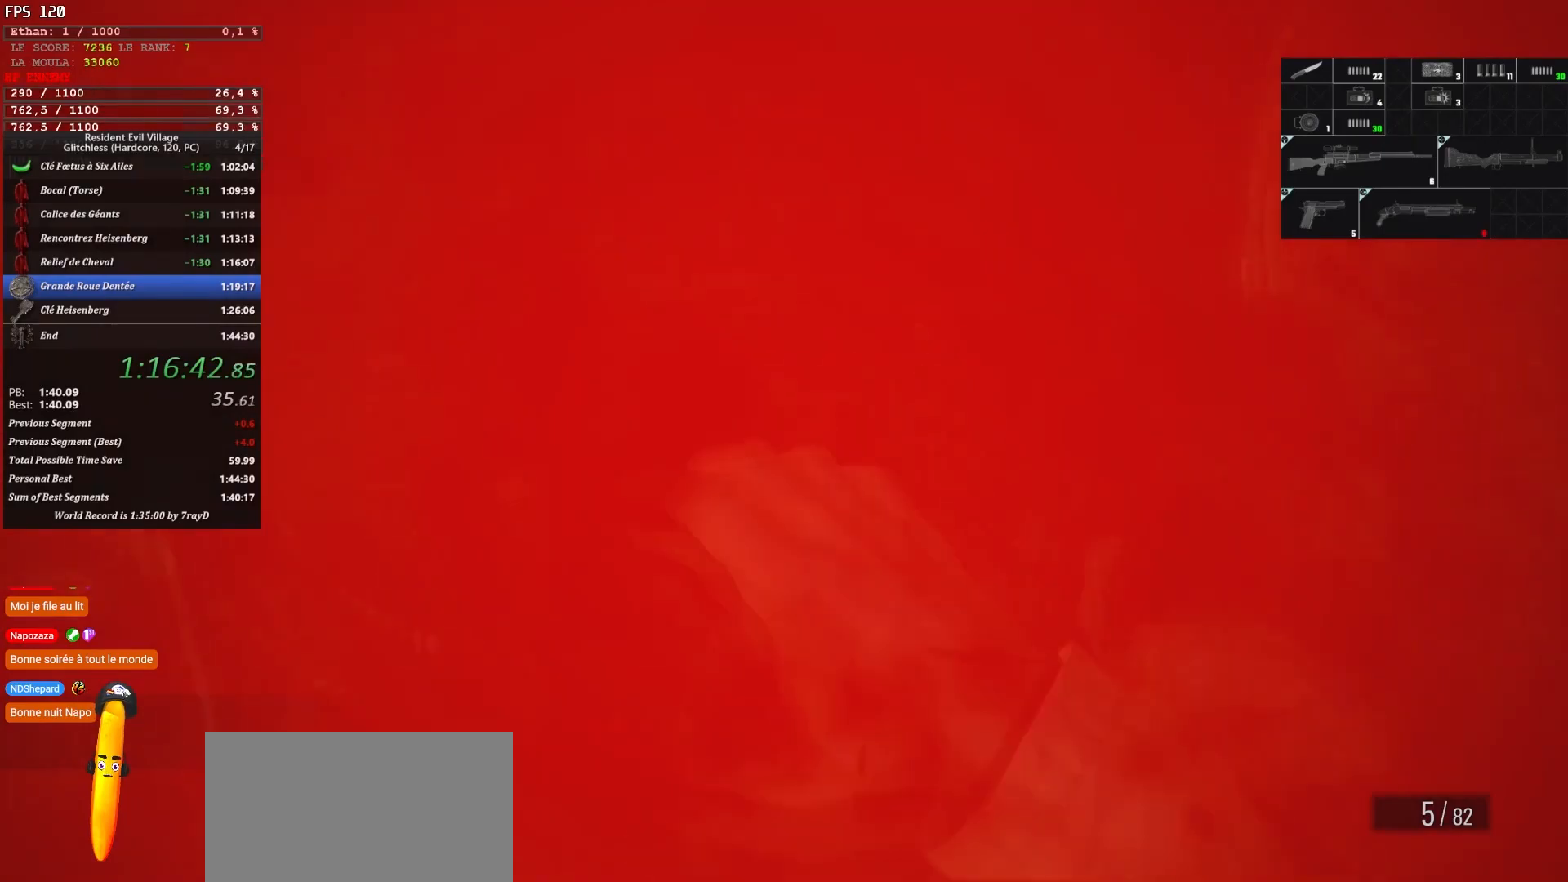
{"keys": ["tab"], "mouse": [], "events": [[284, "z", "up"], [450, "tab", "down"]]}
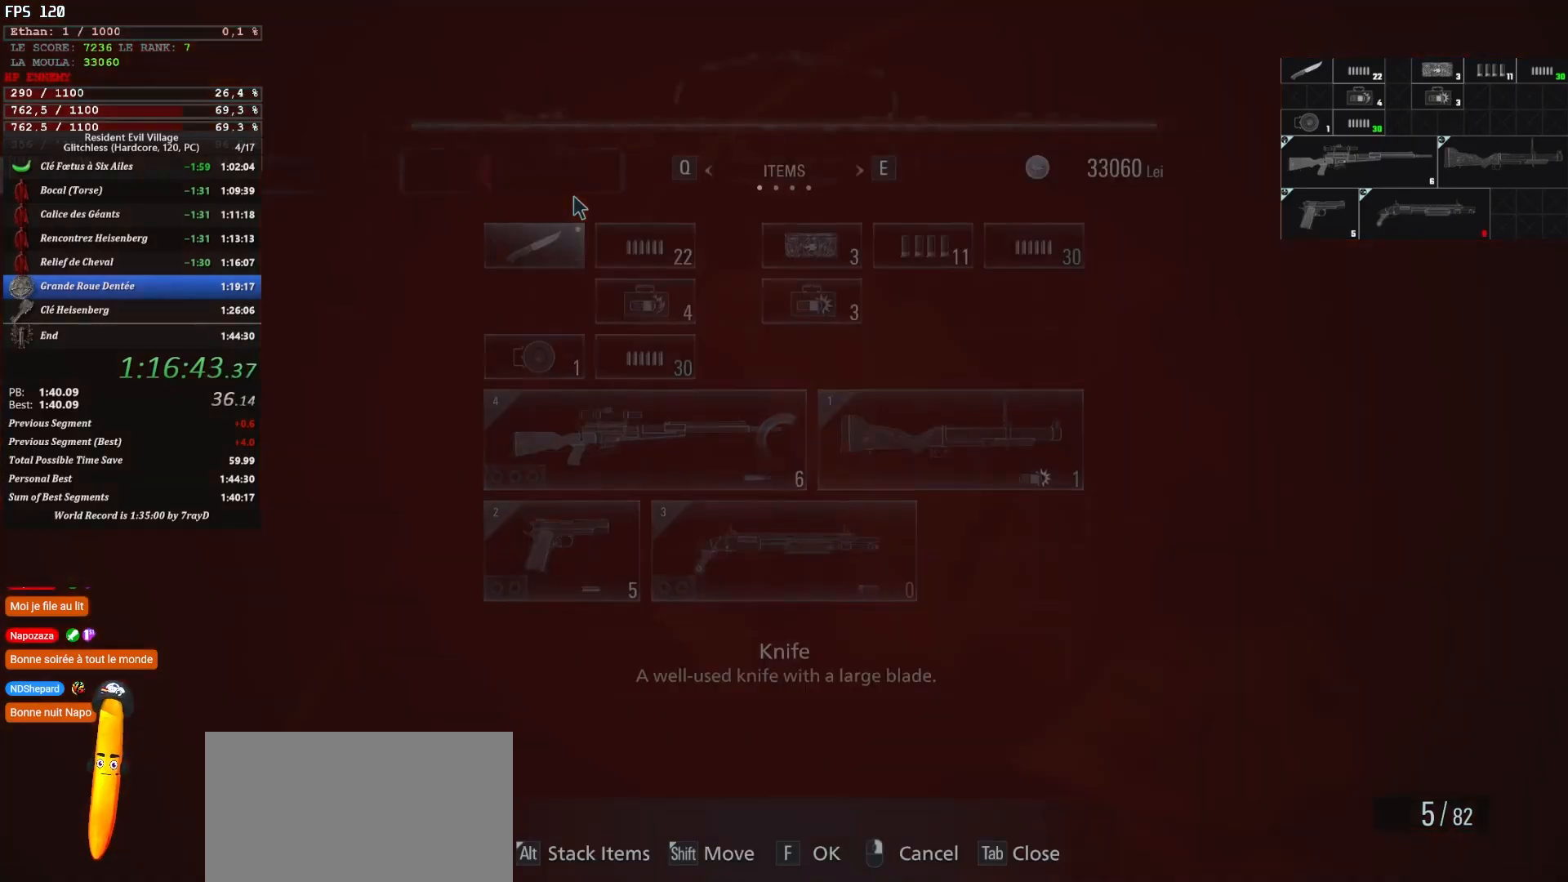
{"keys": [], "mouse": [], "events": [[117, "tab", "up"], [350, "e", "down"], [467, "e", "up"]]}
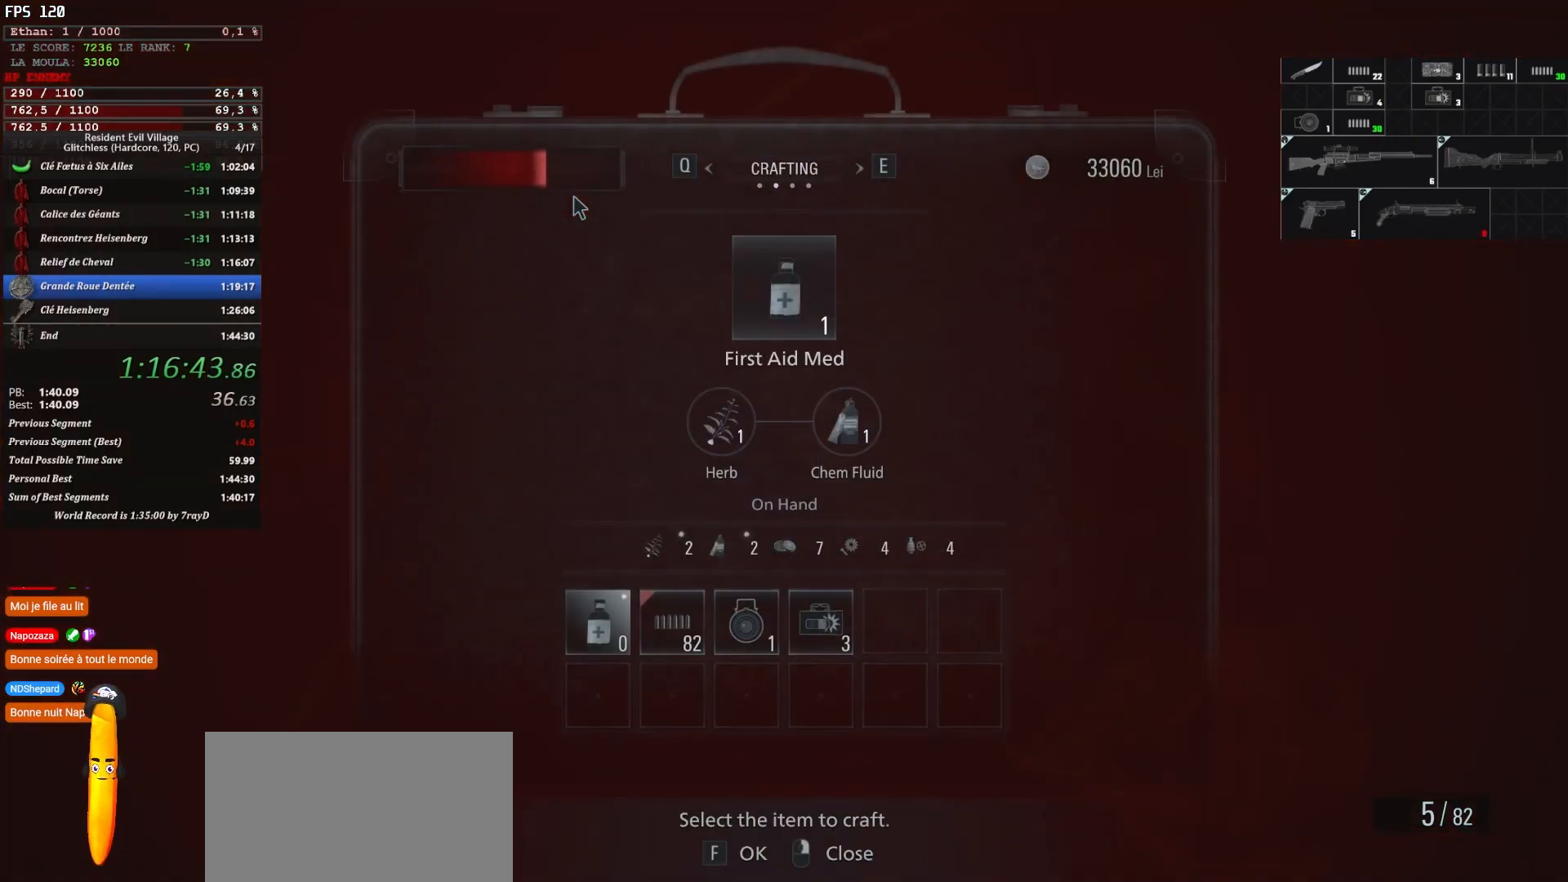
{"keys": [], "mouse": [], "events": [[334, "f", "down"], [500, "f", "up"]]}
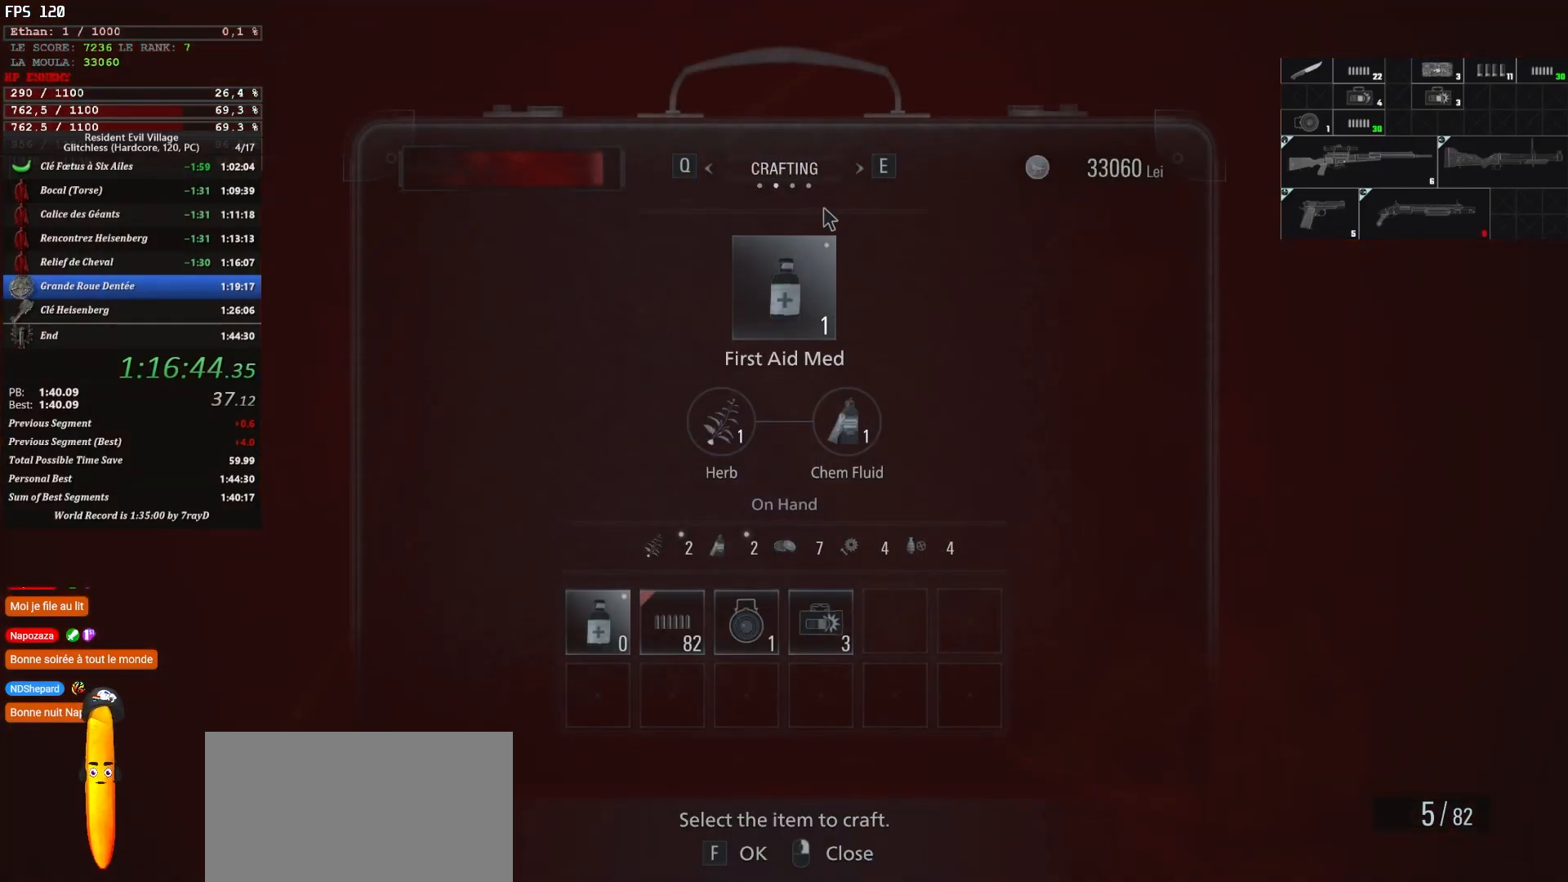
{"keys": ["z"], "mouse": [], "events": [[500, "z", "down"]]}
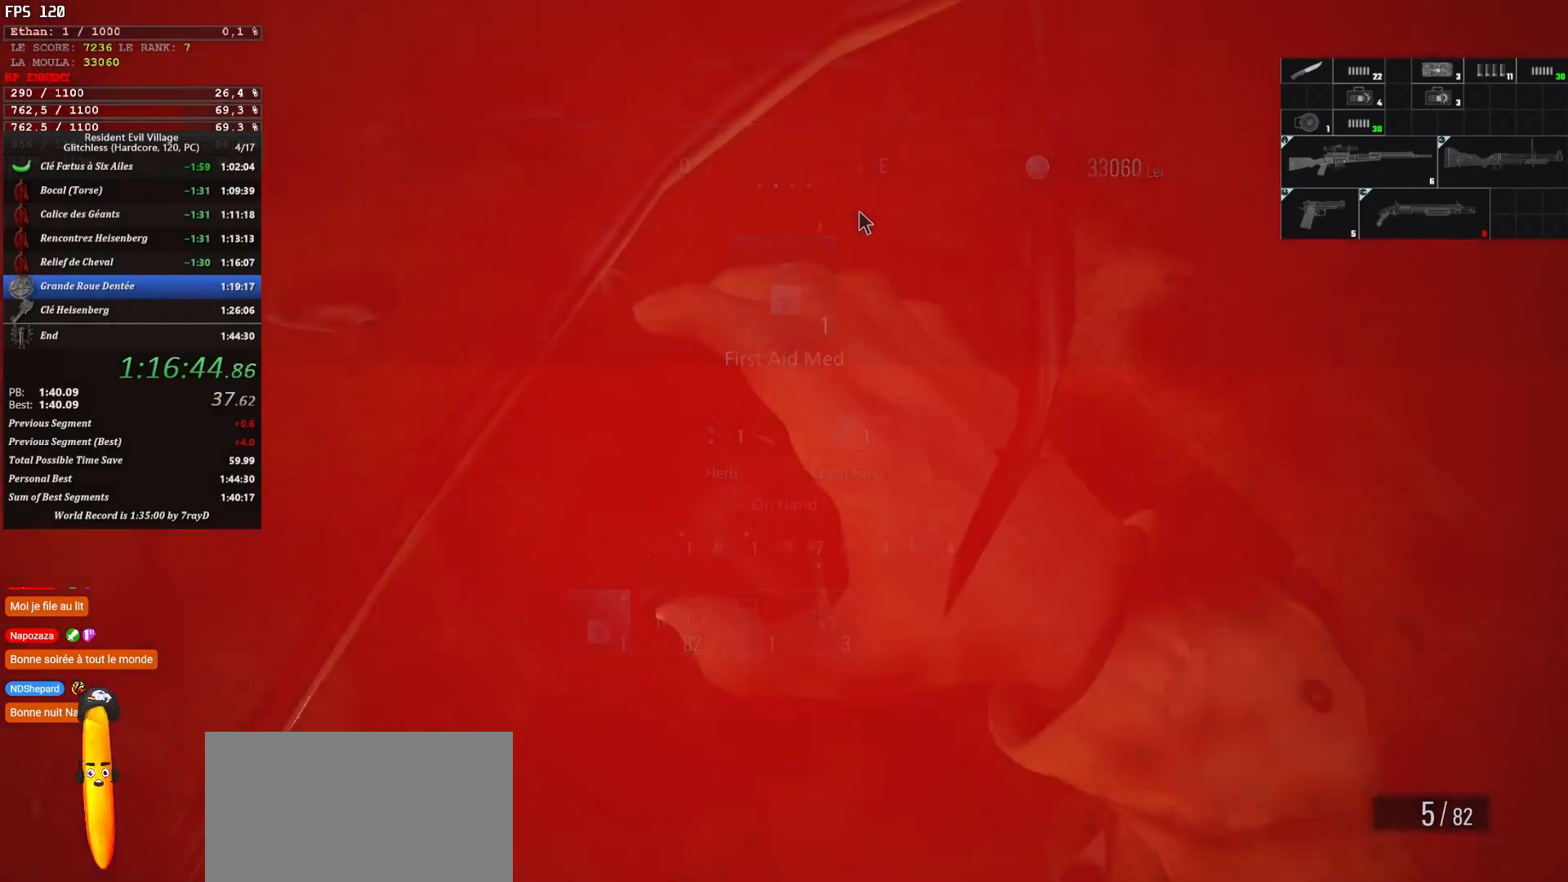
{"keys": ["z"], "mouse": [], "events": []}
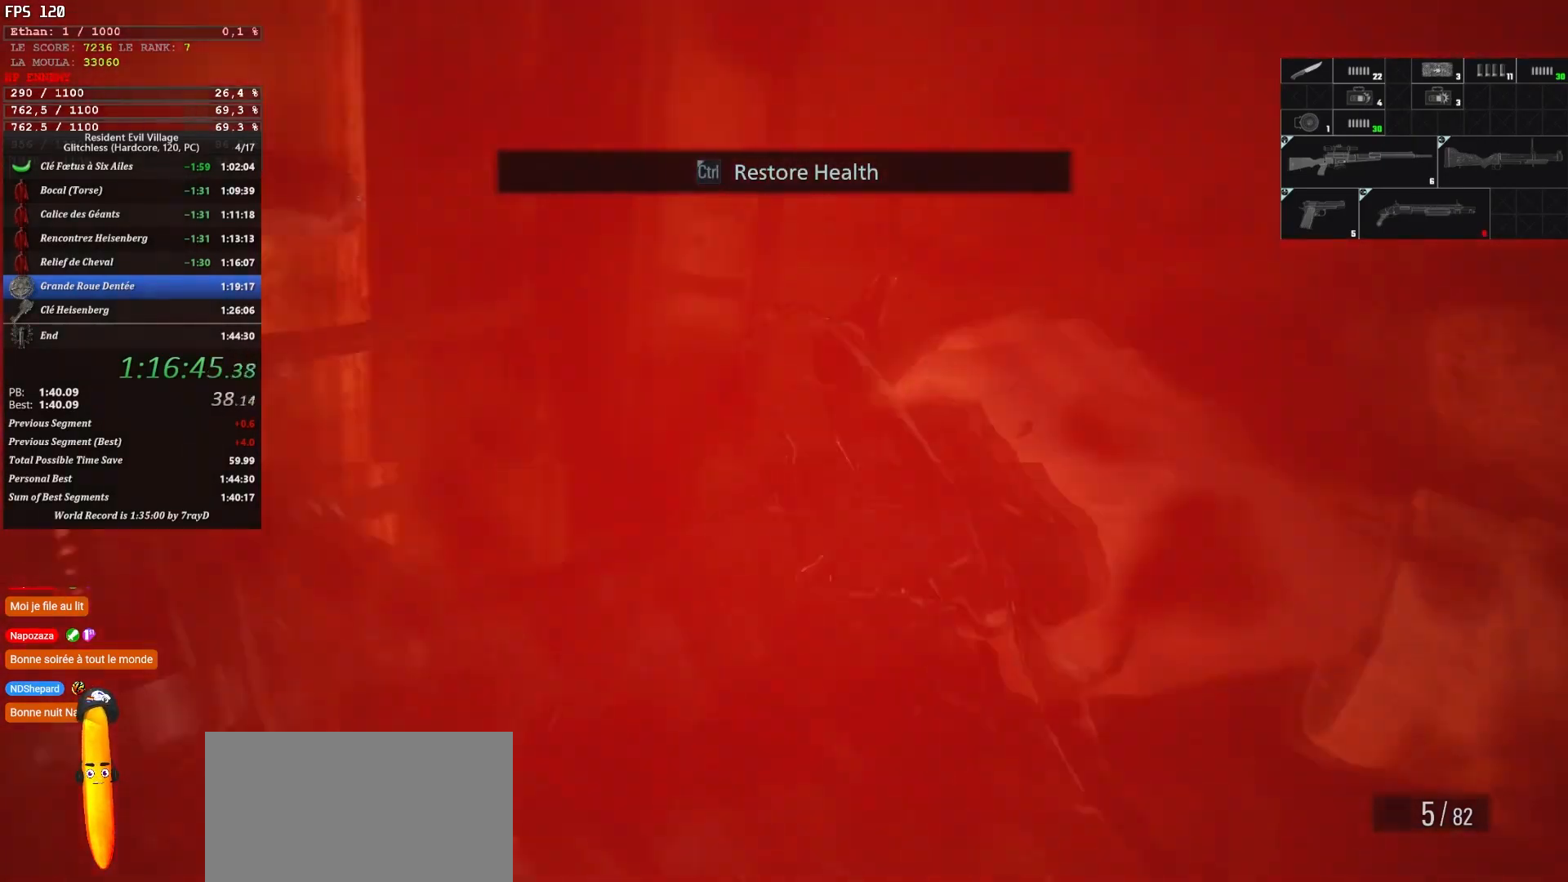
{"keys": ["z"], "mouse": [], "events": []}
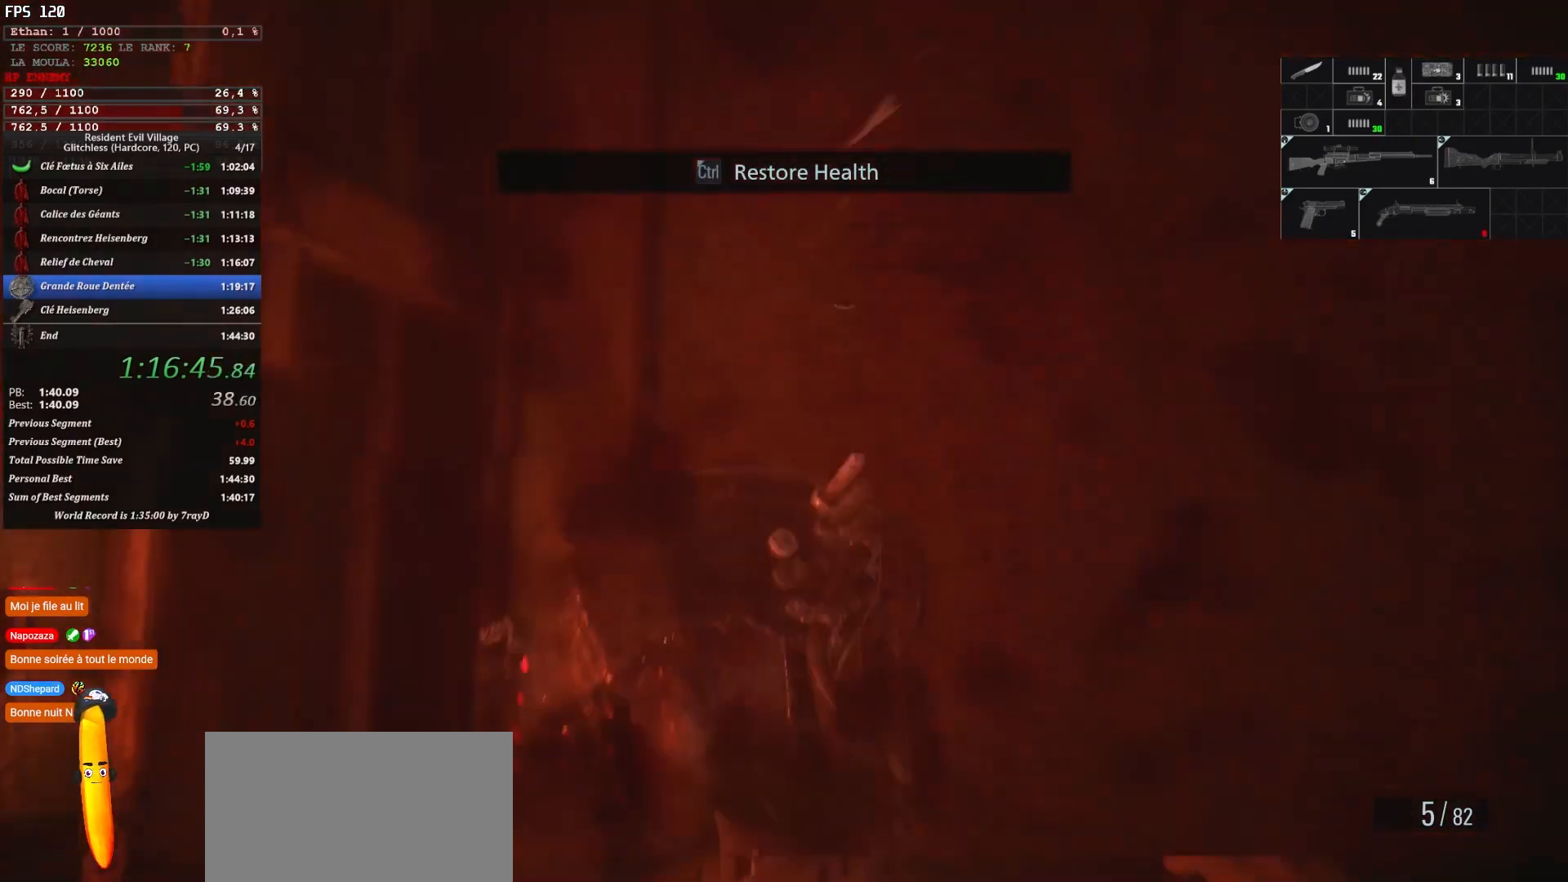
{"keys": ["z"], "mouse": [], "events": []}
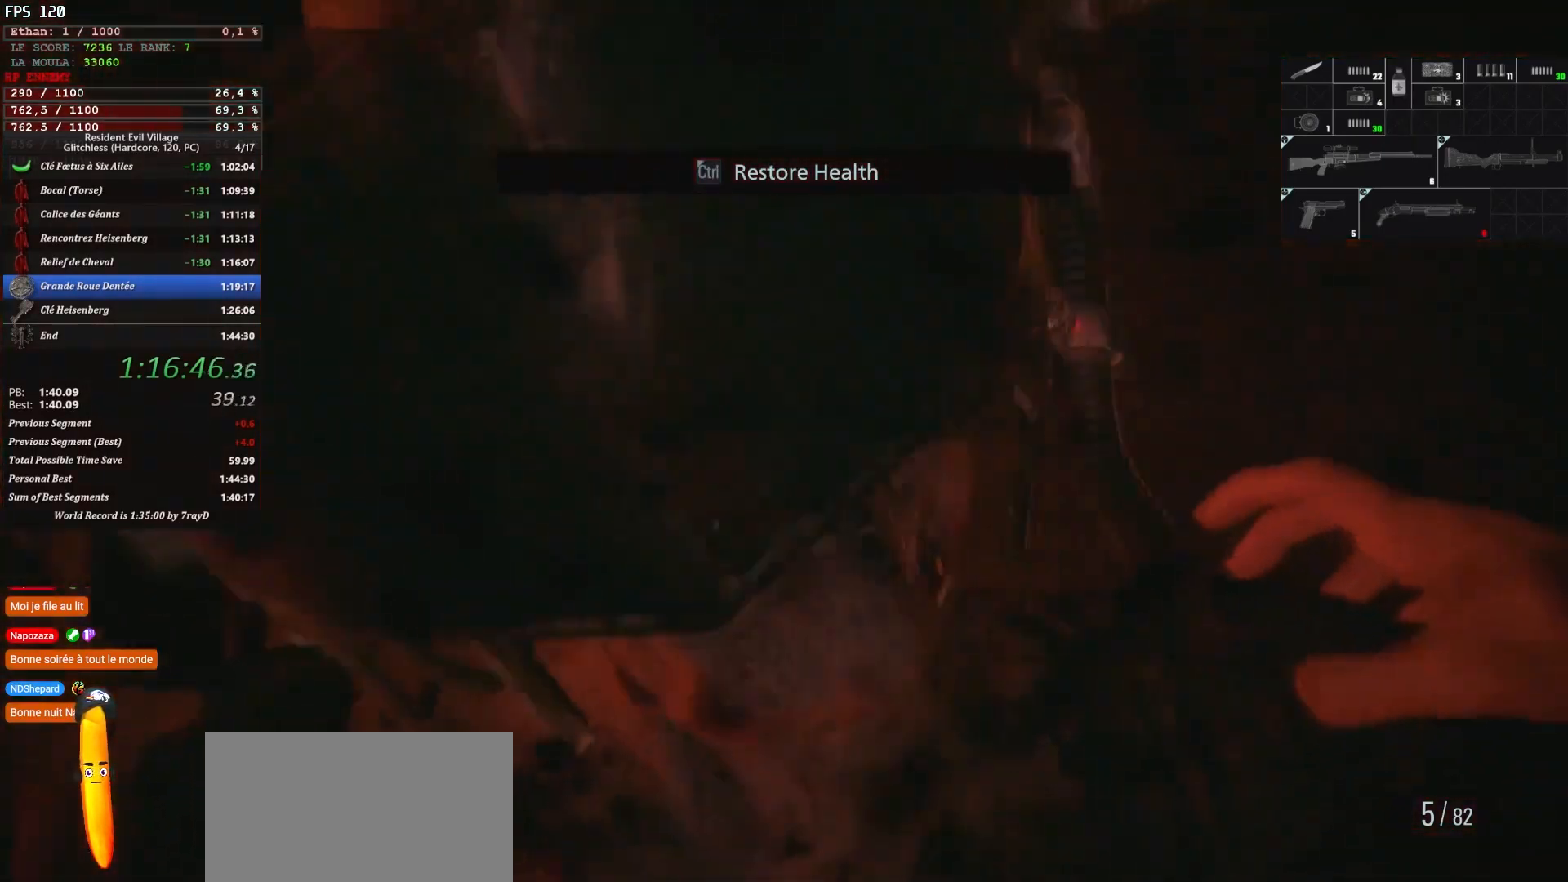
{"keys": ["z"], "mouse": [], "events": []}
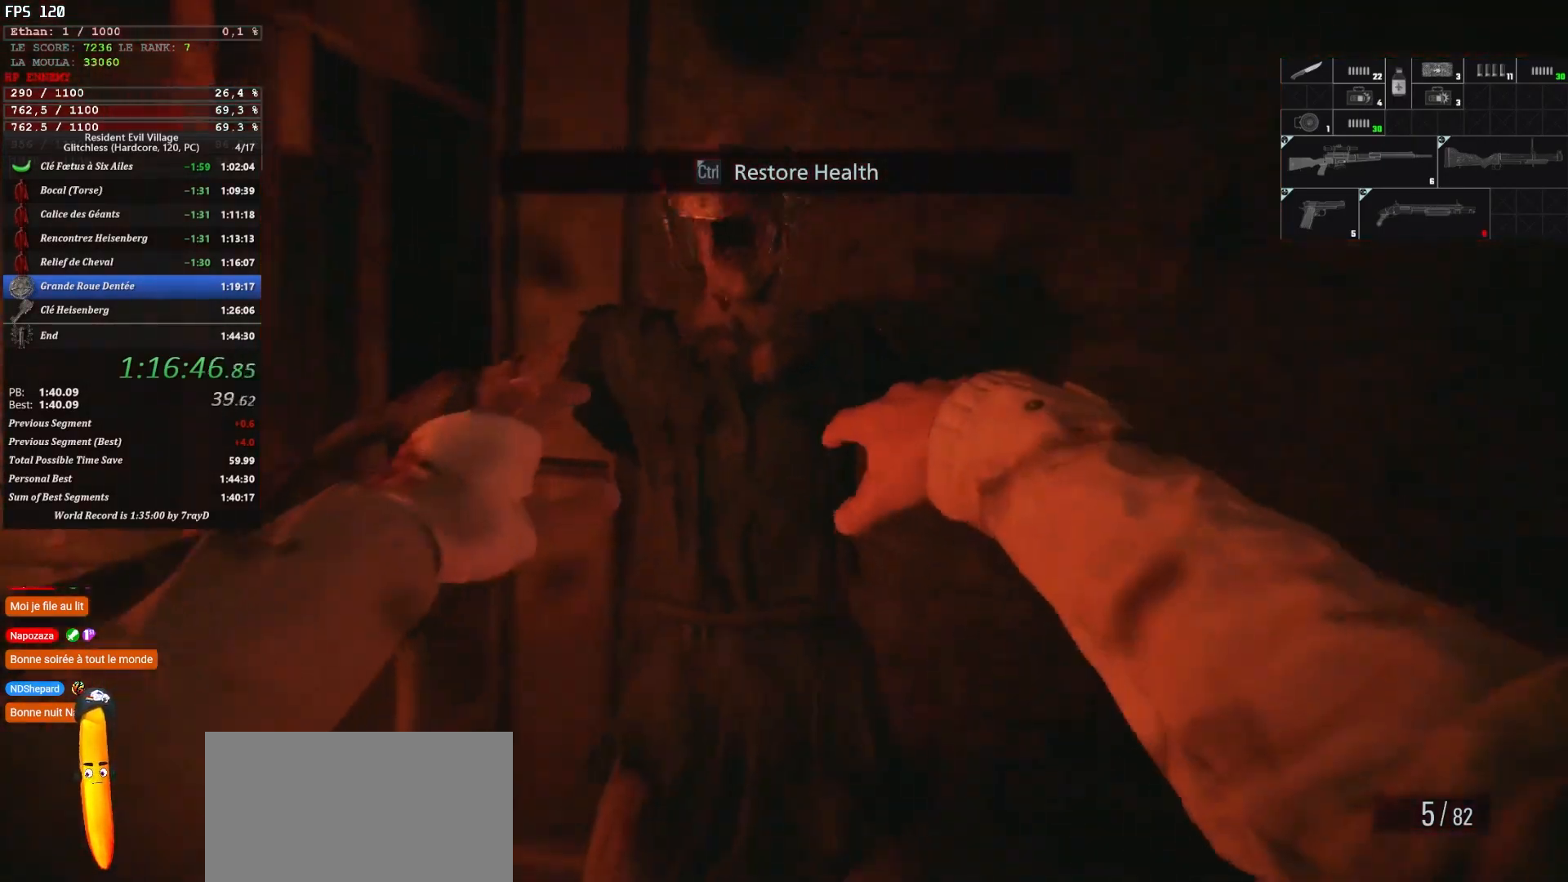
{"keys": ["z"], "mouse": [], "events": []}
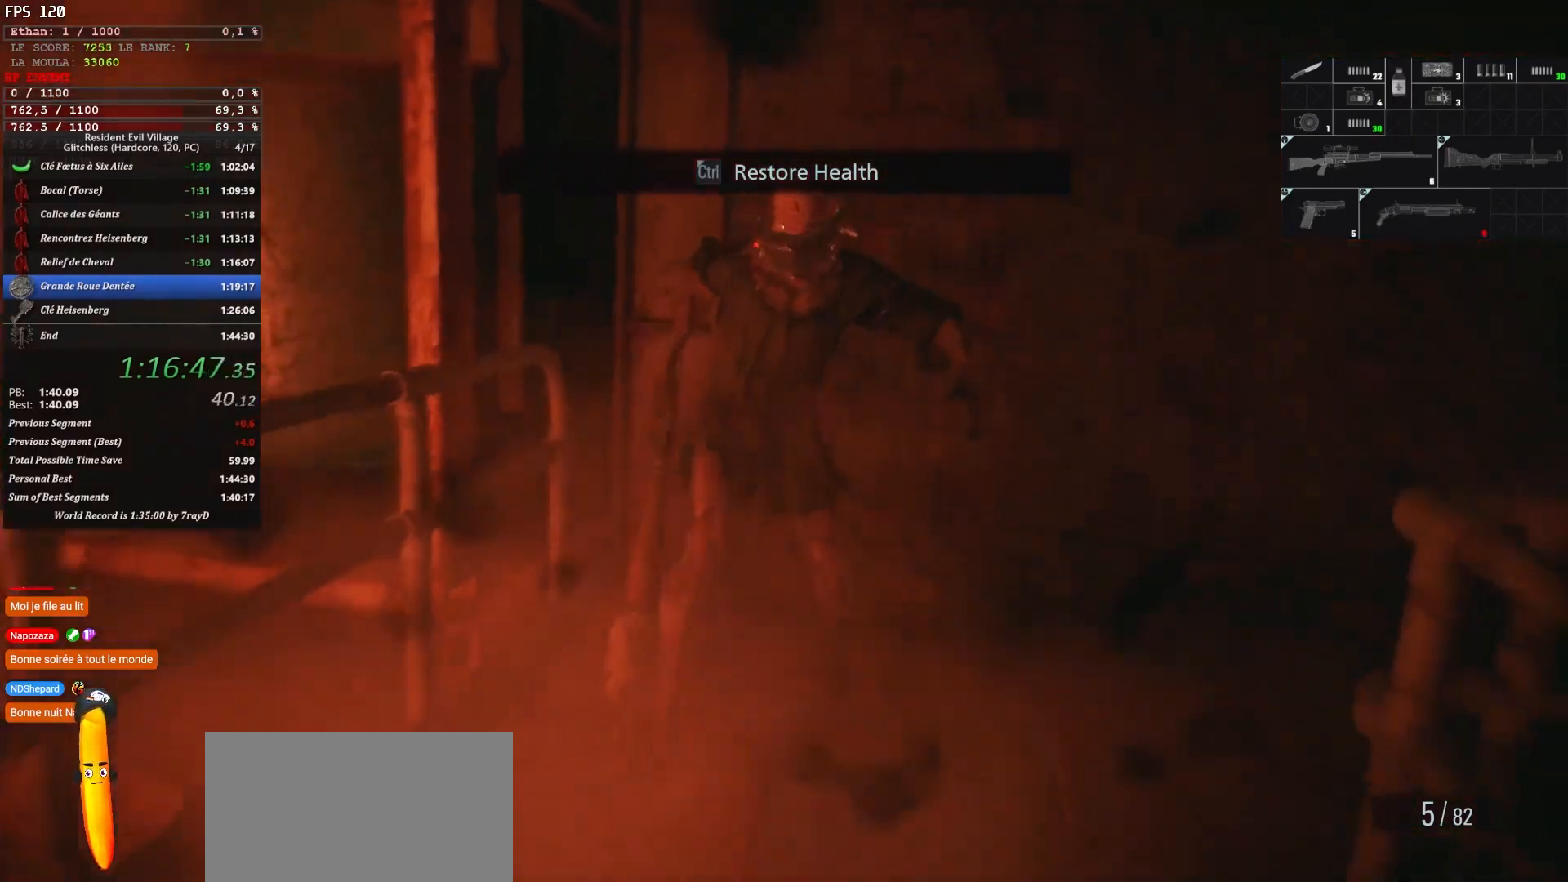
{"keys": ["z"], "mouse": [], "events": [[234, "ctrl", "down"], [334, "ctrl", "up"]]}
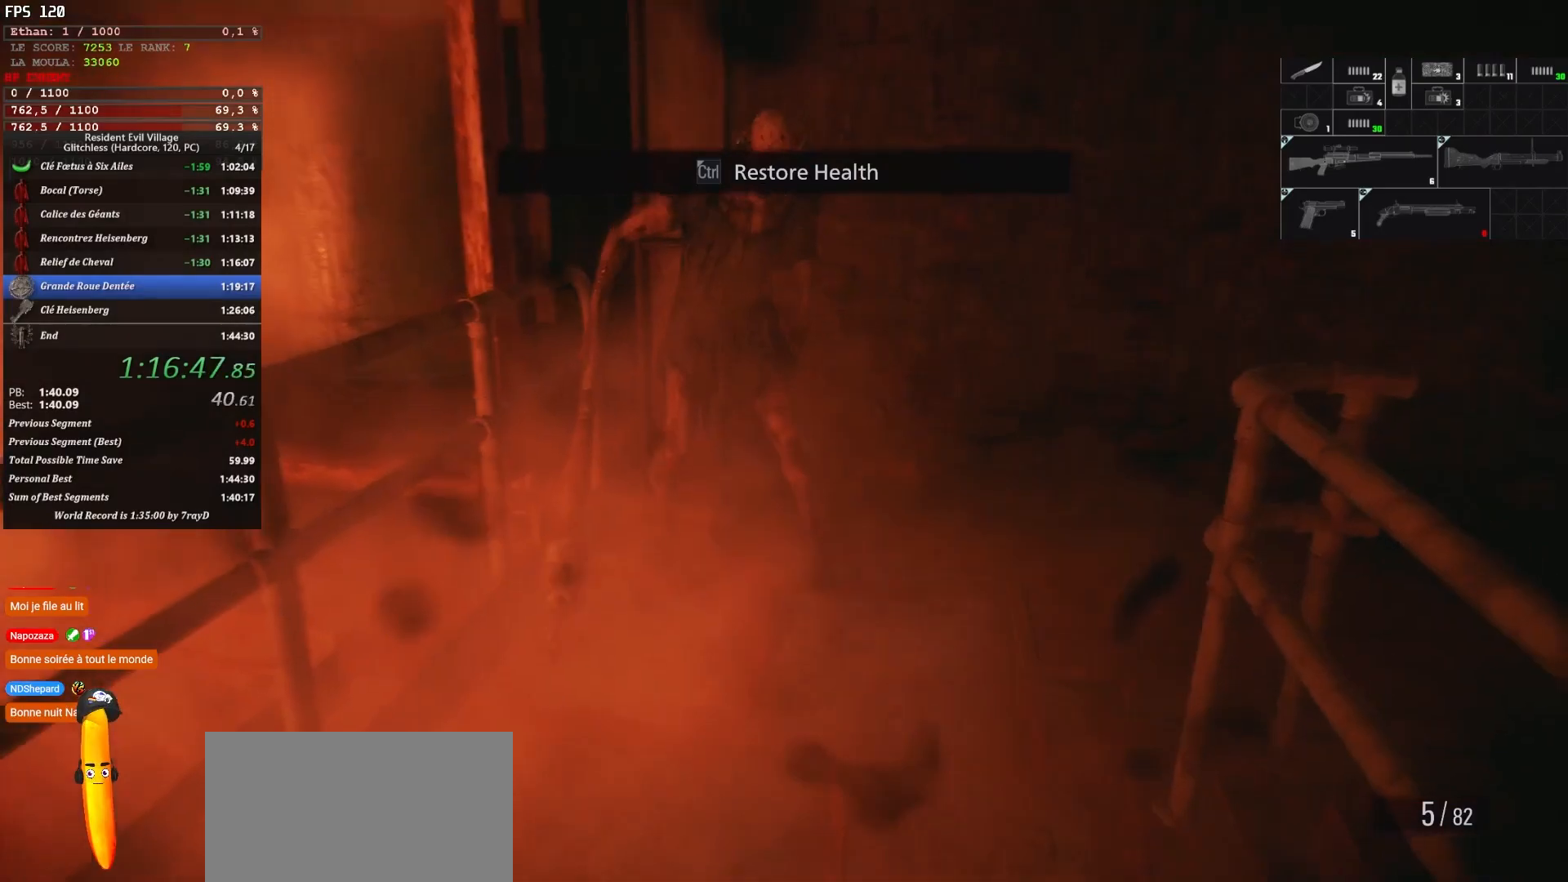
{"keys": ["ctrl", "z"], "mouse": [], "events": [[67, "ctrl", "down"], [184, "ctrl", "up"], [300, "ctrl", "down"], [400, "ctrl", "up"], [484, "ctrl", "down"]]}
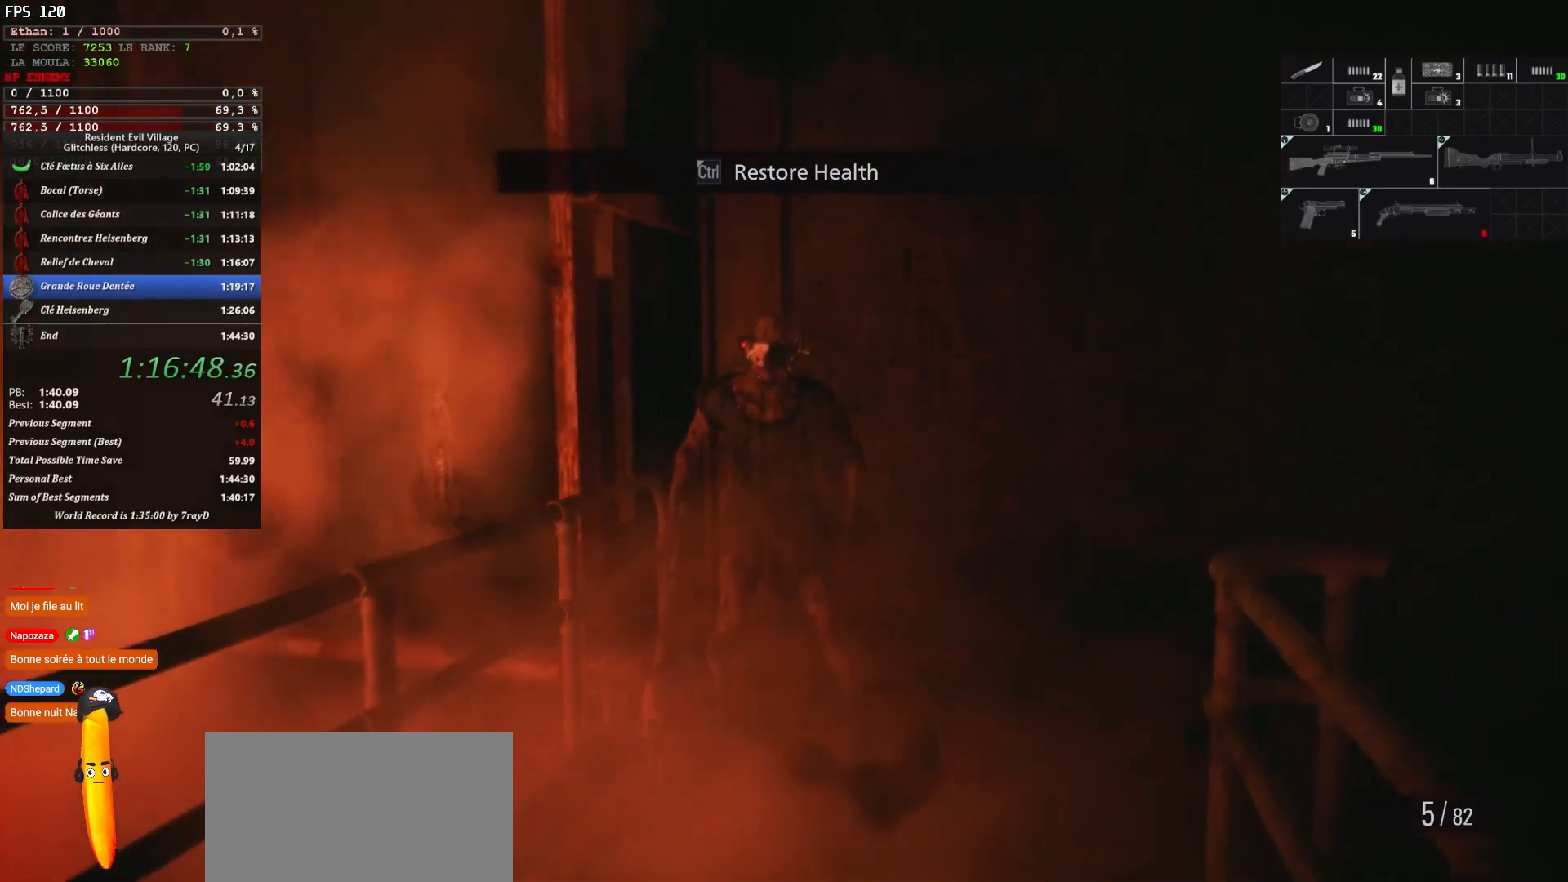
{"keys": ["ctrl", "z"], "mouse": [], "events": [[84, "ctrl", "up"], [134, "ctrl", "down"], [217, "ctrl", "up"], [284, "ctrl", "down"], [384, "ctrl", "up"], [500, "ctrl", "down"]]}
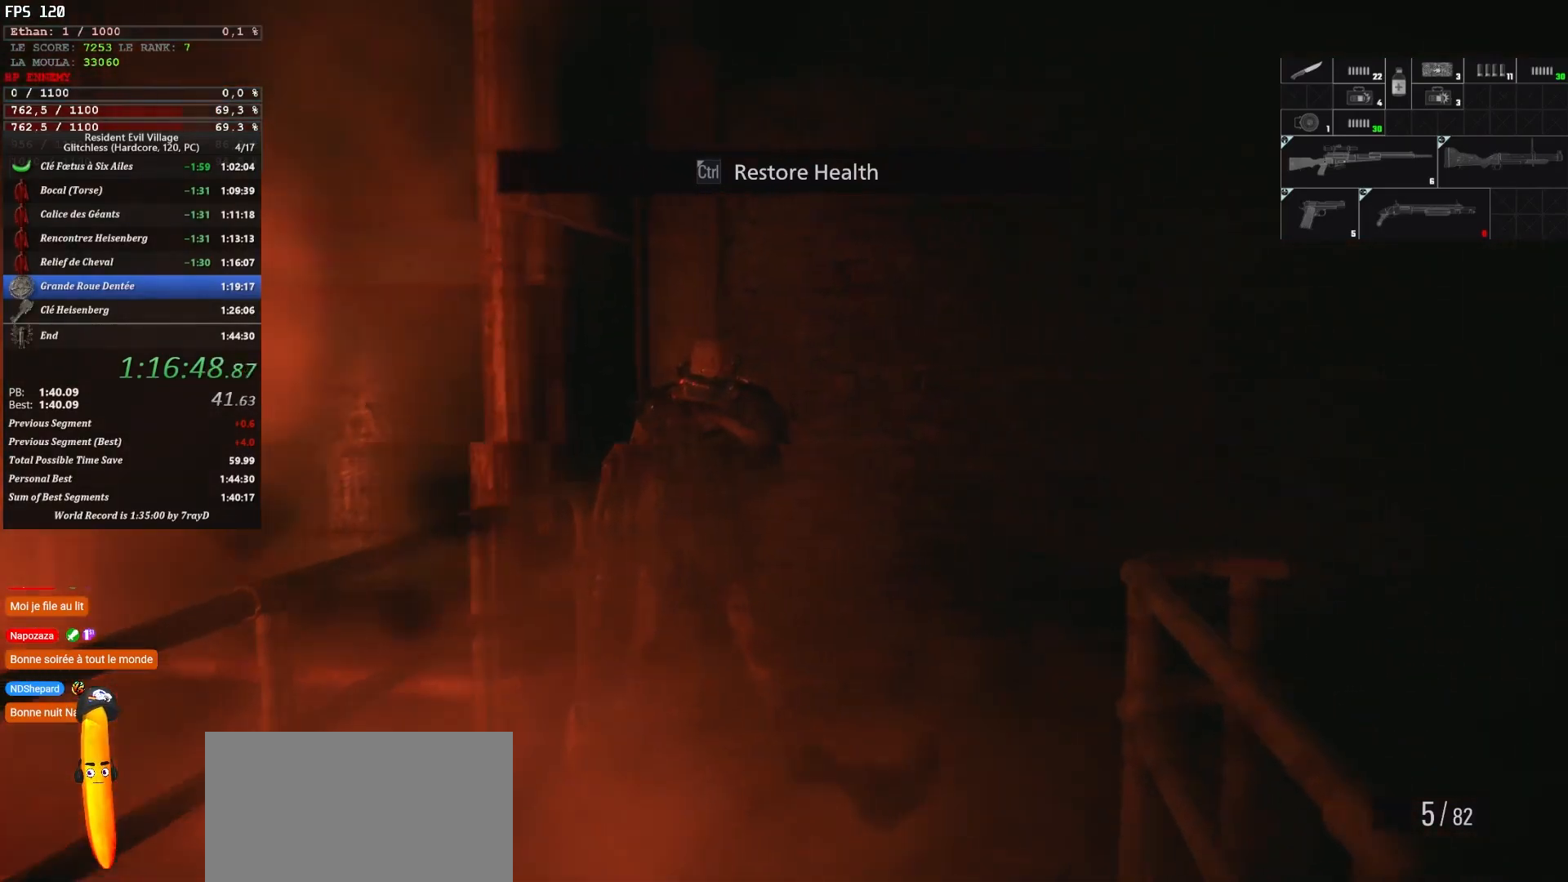
{"keys": ["z"], "mouse": [], "events": [[84, "ctrl", "up"], [134, "ctrl", "down"], [284, "ctrl", "up"]]}
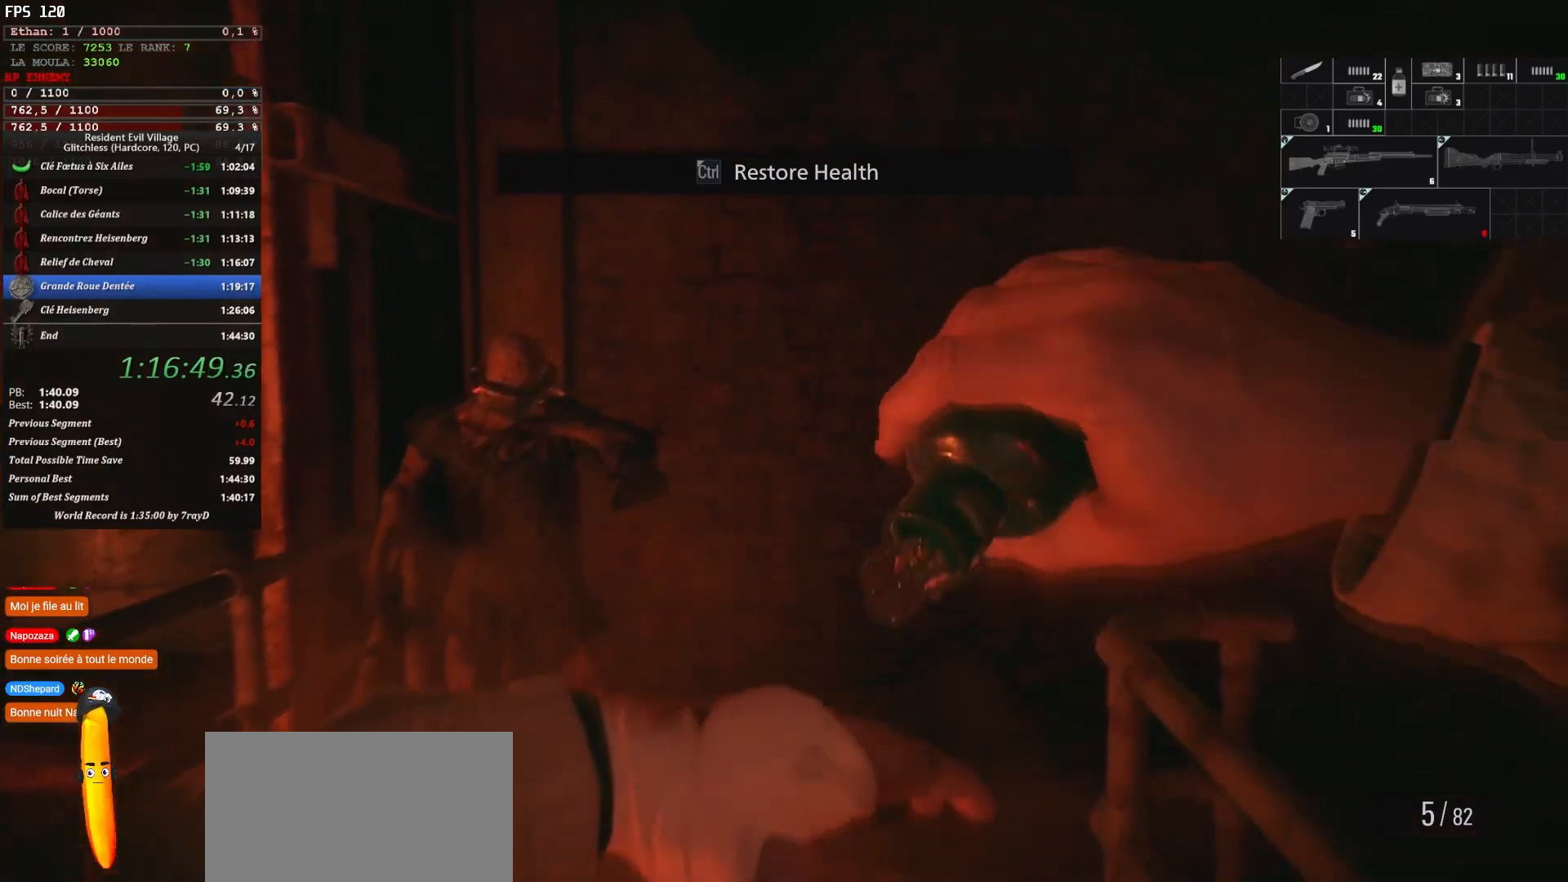
{"keys": ["z"], "mouse": [], "events": [[184, "space", "down"], [350, "space", "up"]]}
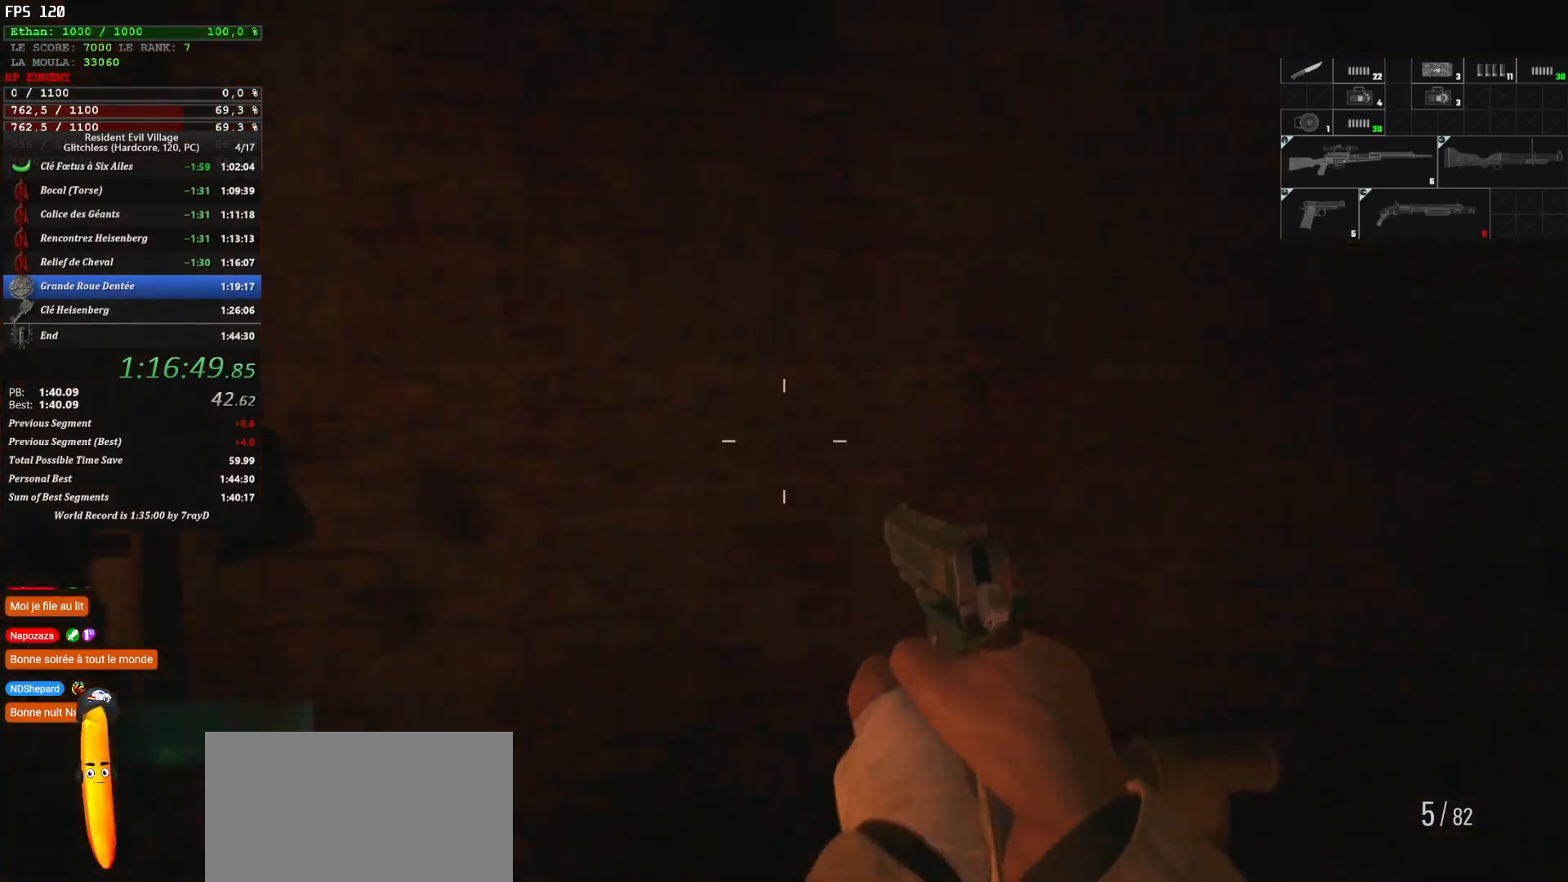
{"keys": [], "mouse": [], "events": [[217, "z", "up"]]}
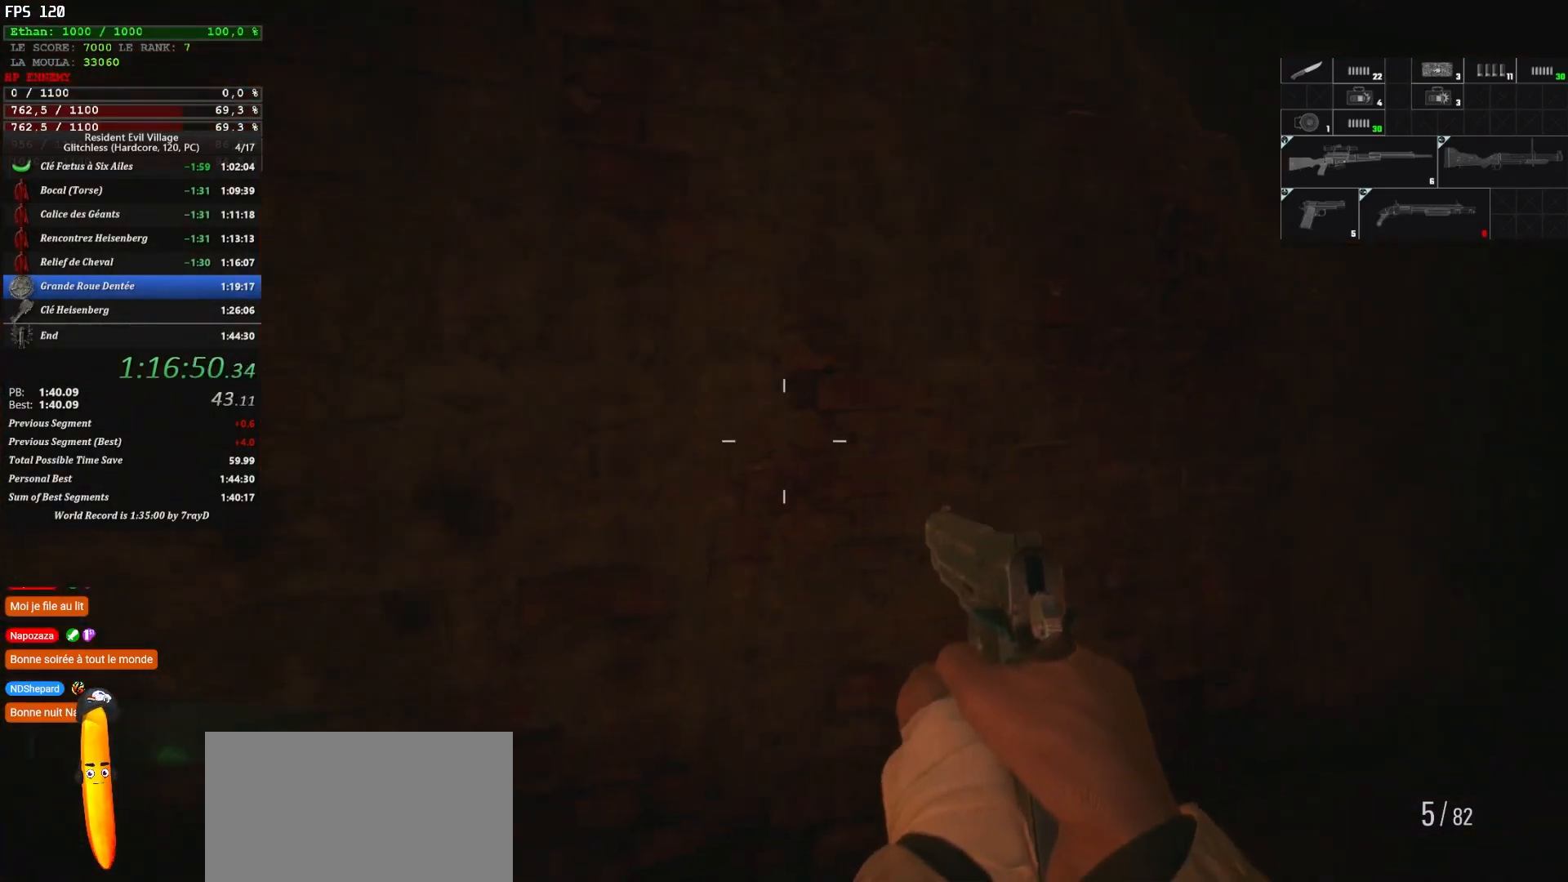
{"keys": ["shift", "z"], "mouse": [], "events": [[234, "z", "down"], [317, "shift", "down"]]}
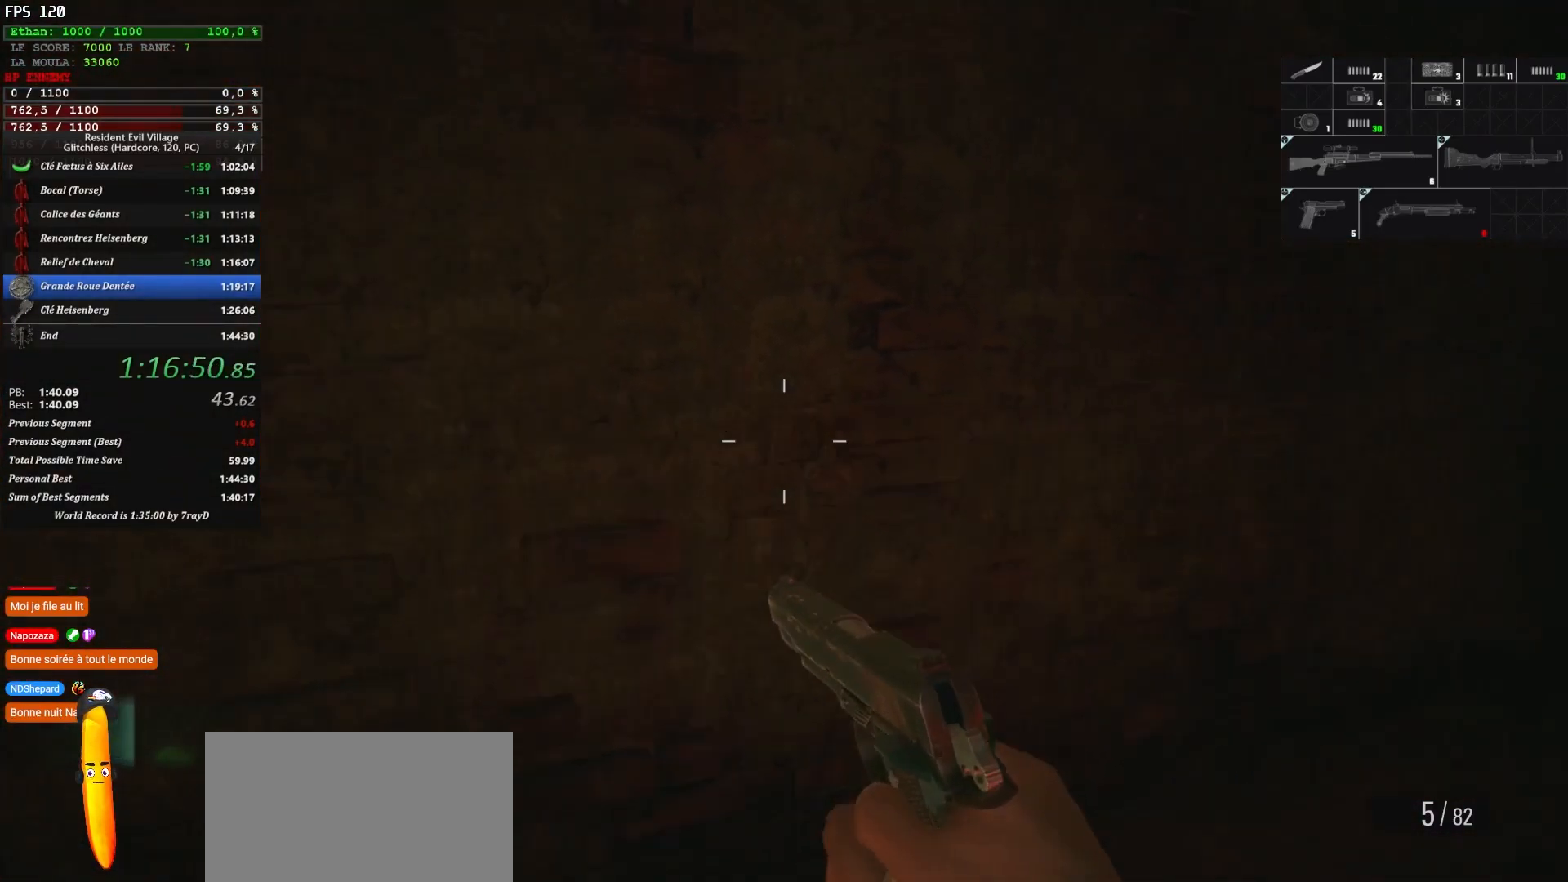
{"keys": ["shift", "z"], "mouse": [], "events": []}
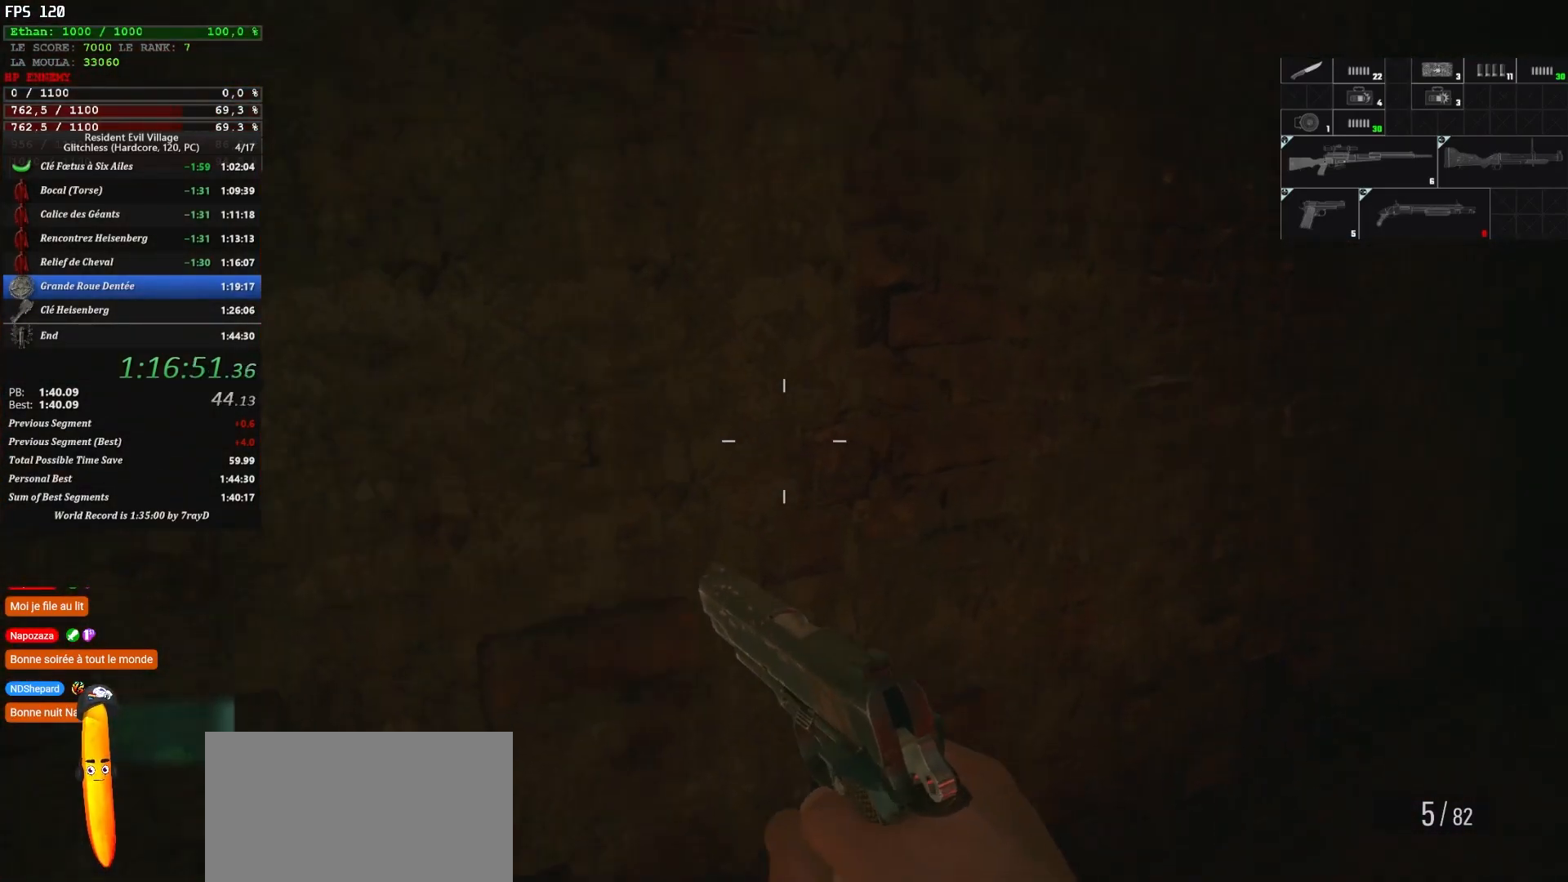
{"keys": ["shift", "z"], "mouse": [], "events": [[17, "q", "down"], [217, "q", "up"]]}
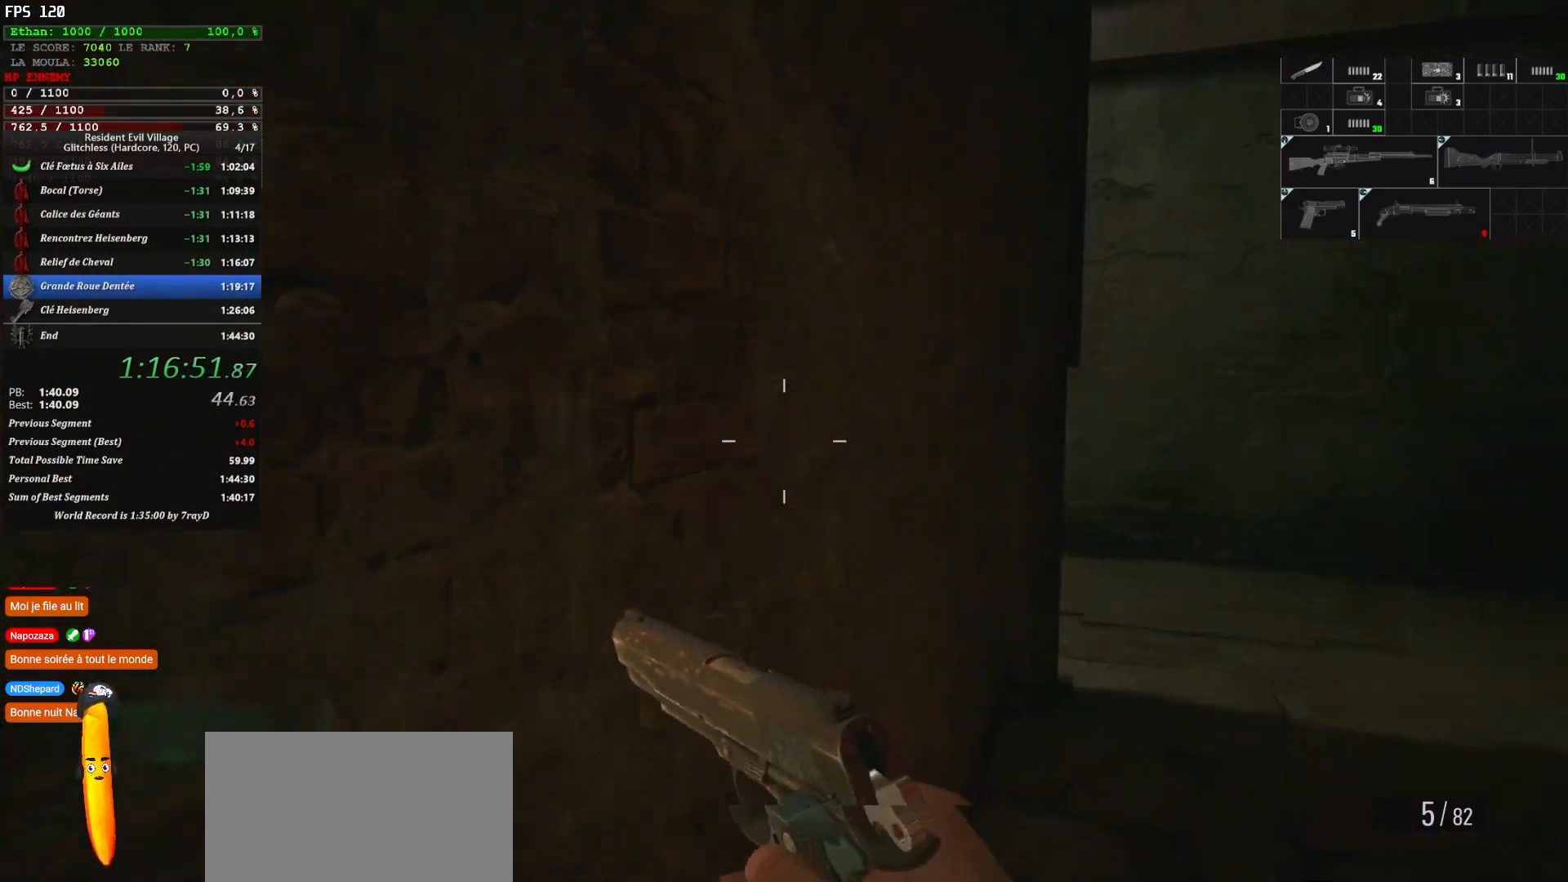
{"keys": ["shift", "z"], "mouse": [], "events": []}
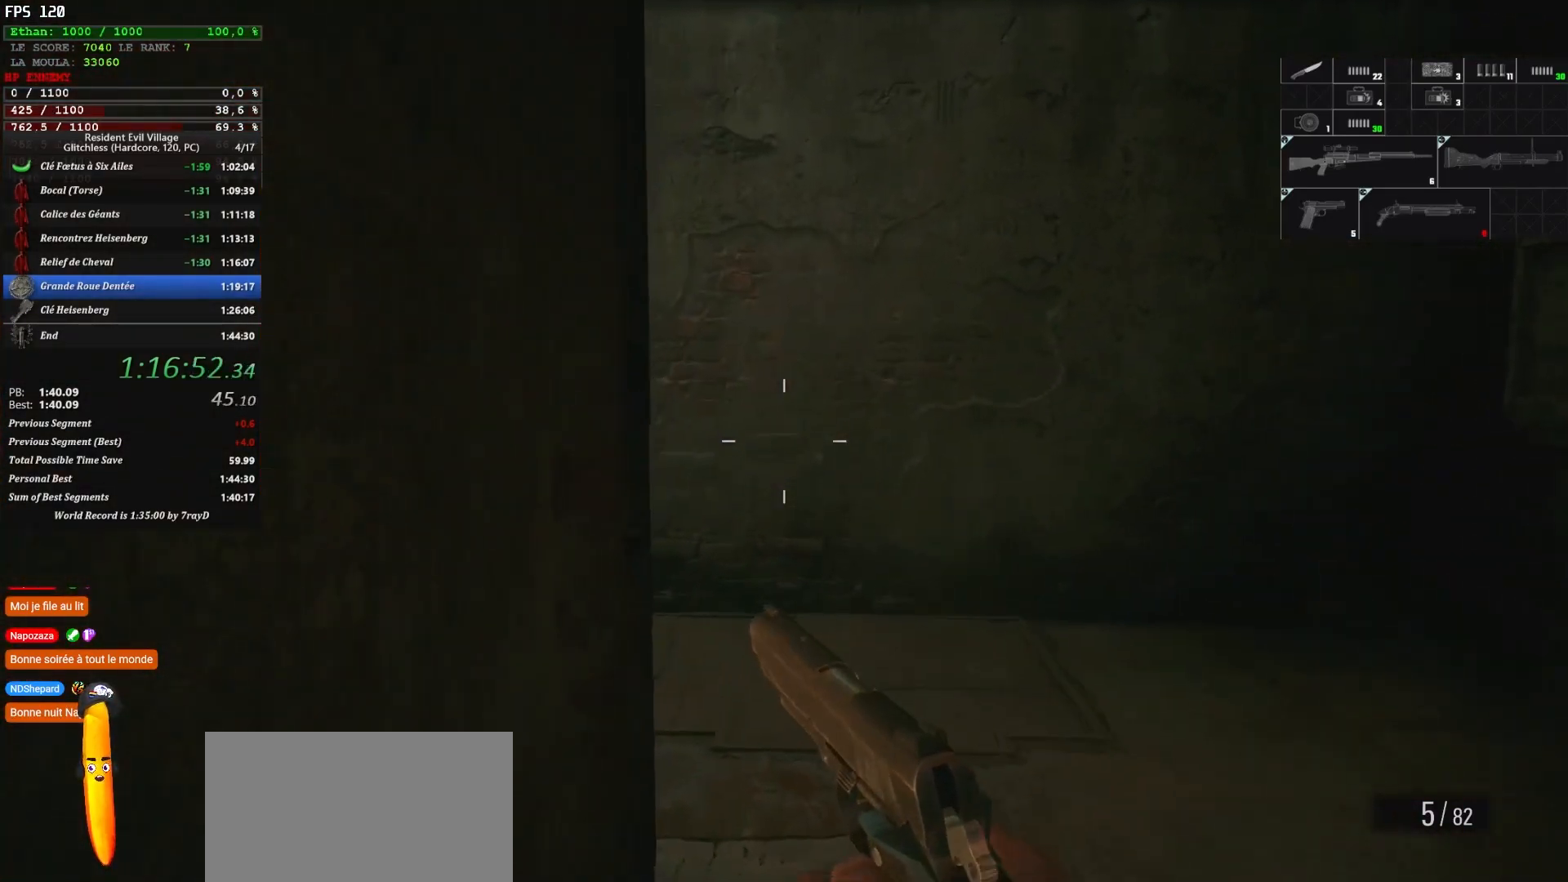
{"keys": ["shift", "z"], "mouse": [], "events": []}
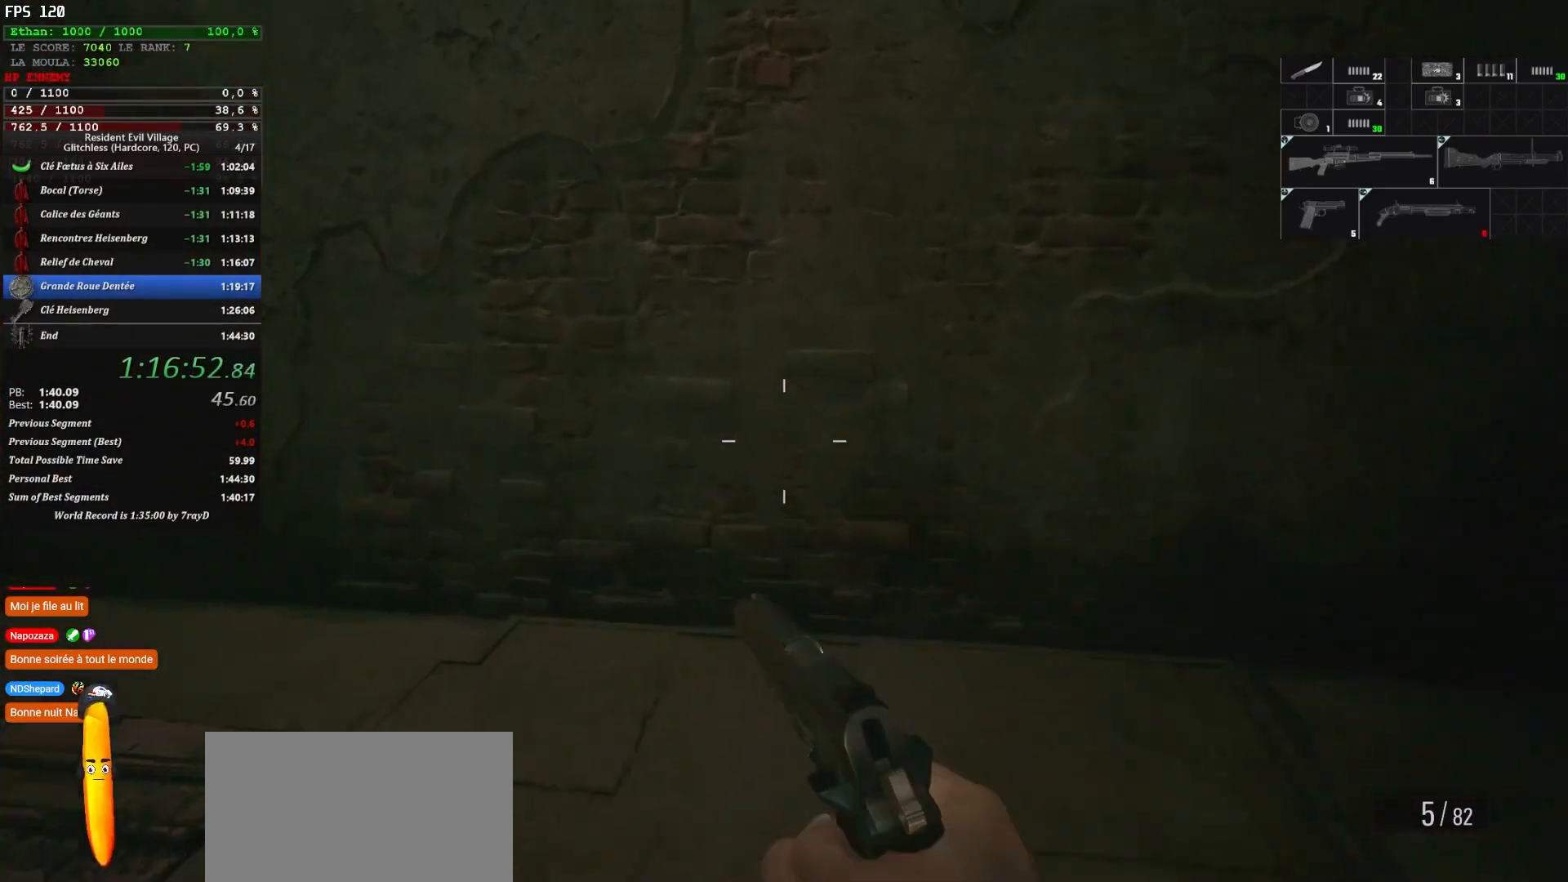
{"keys": ["shift", "z"], "mouse": [], "events": []}
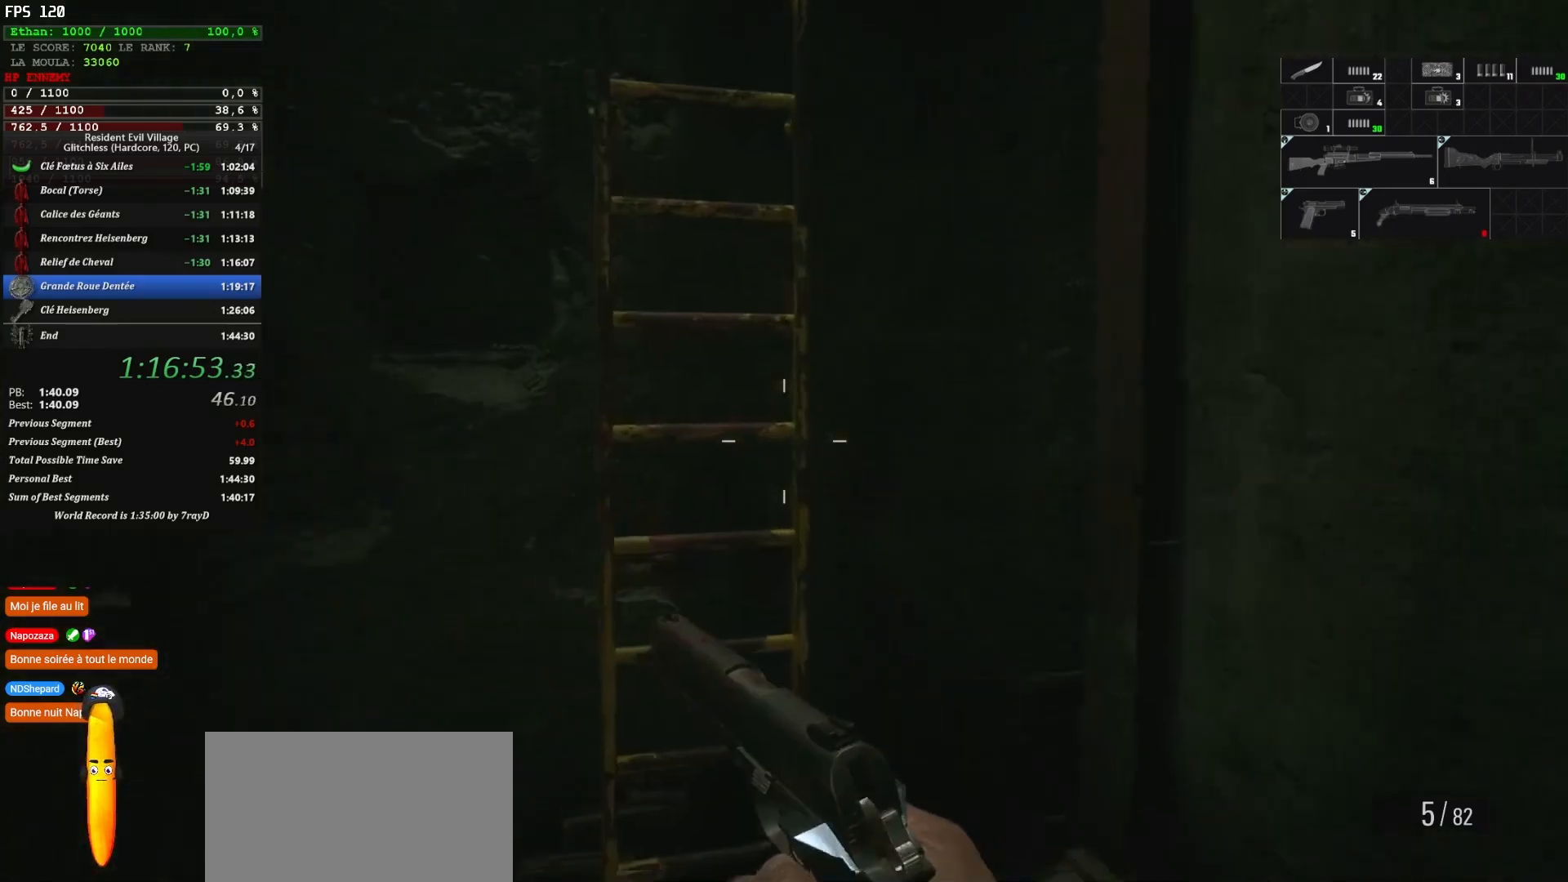
{"keys": ["shift", "z"], "mouse": [], "events": []}
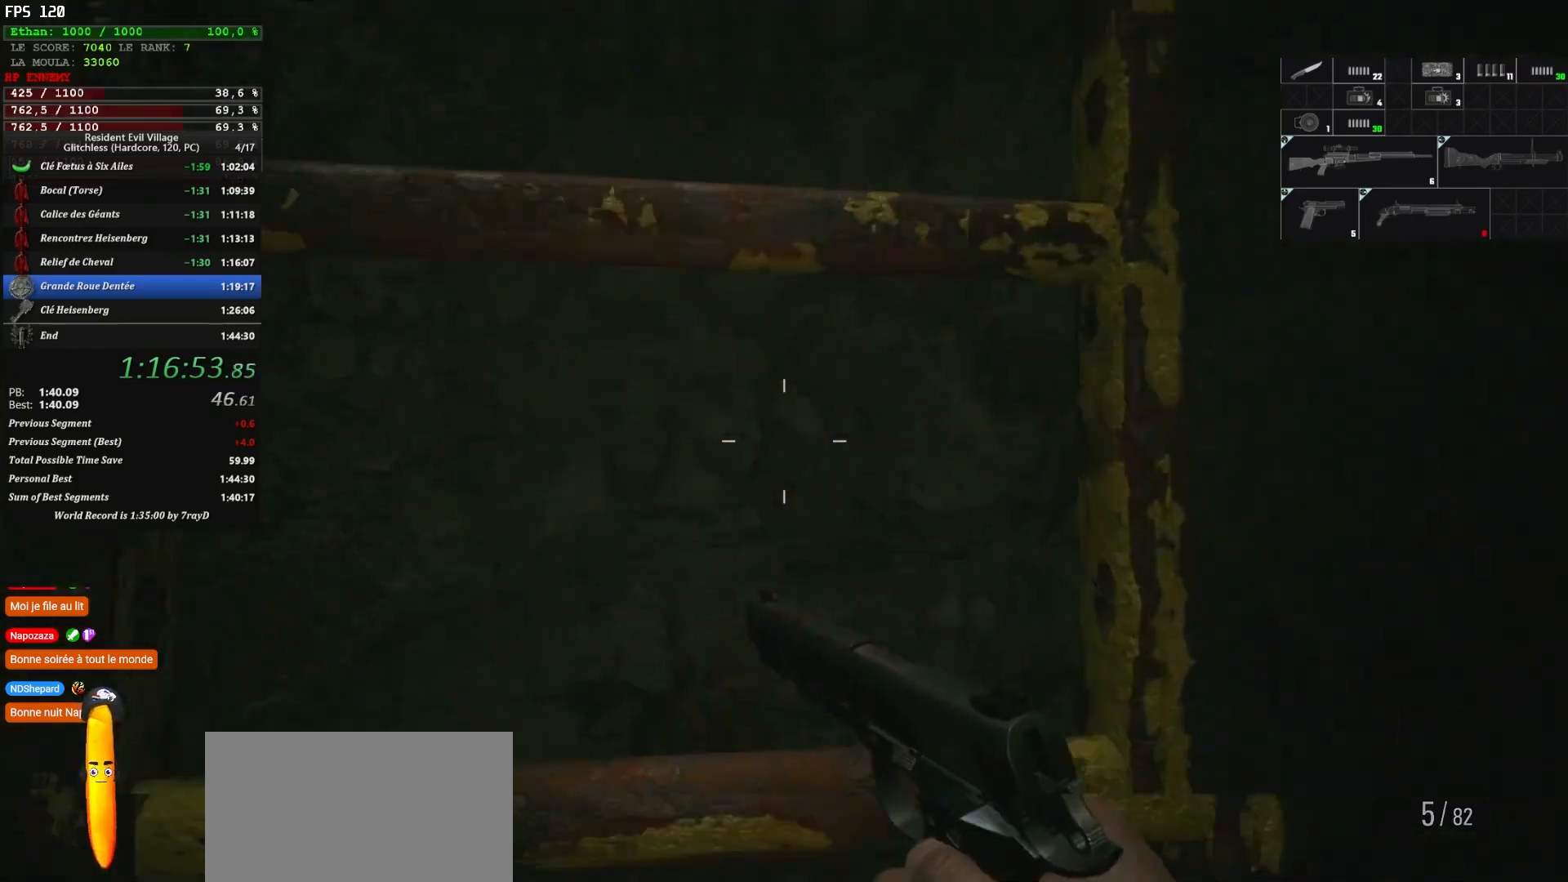
{"keys": ["shift", "z"], "mouse": [], "events": []}
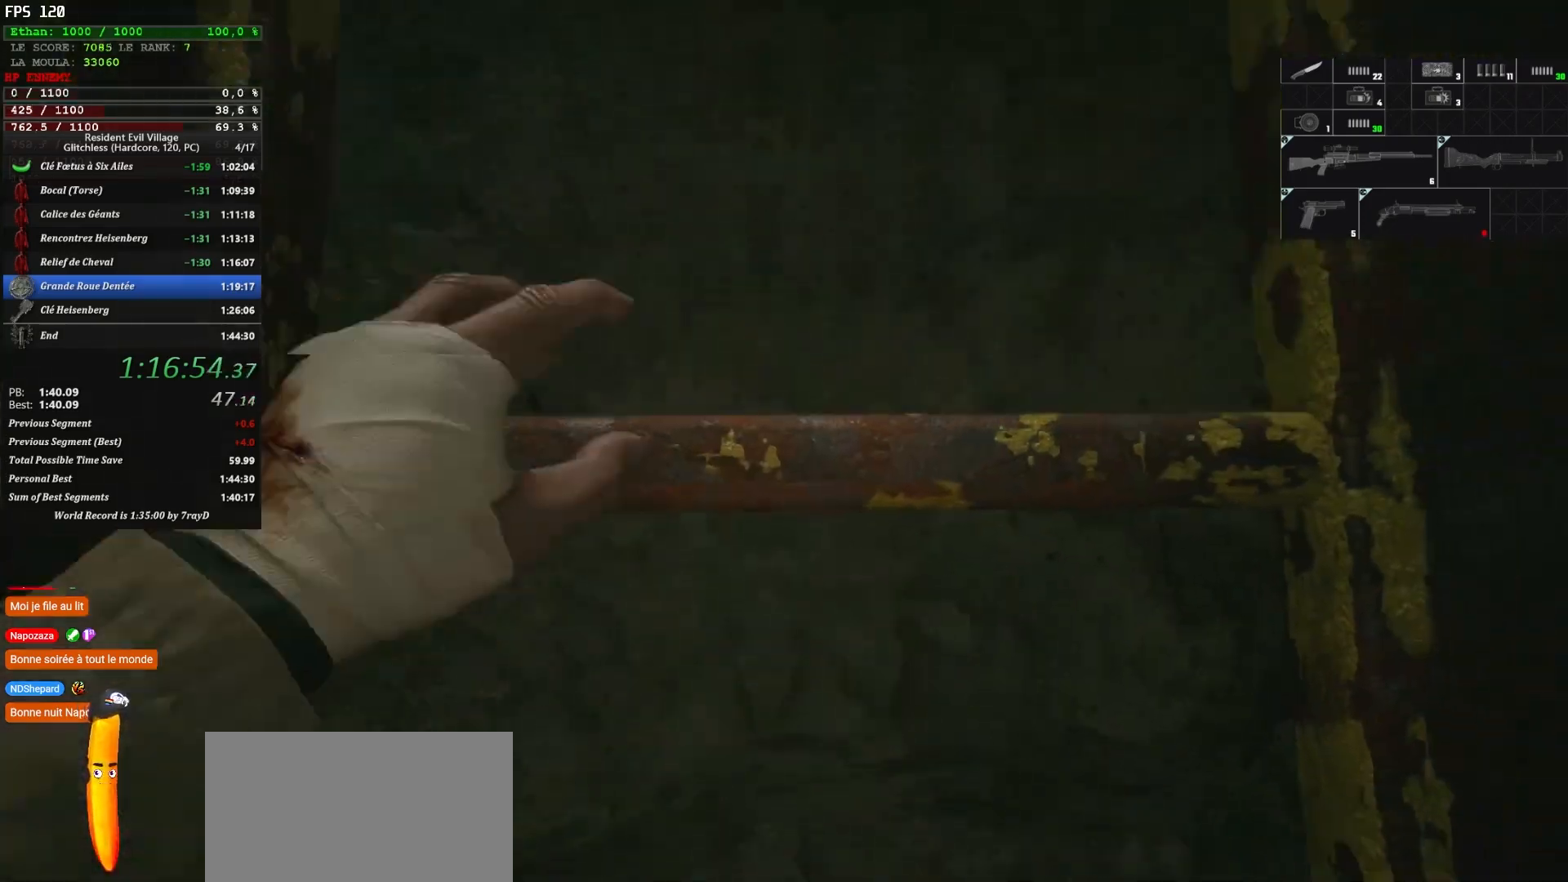
{"keys": ["shift", "z"], "mouse": [], "events": []}
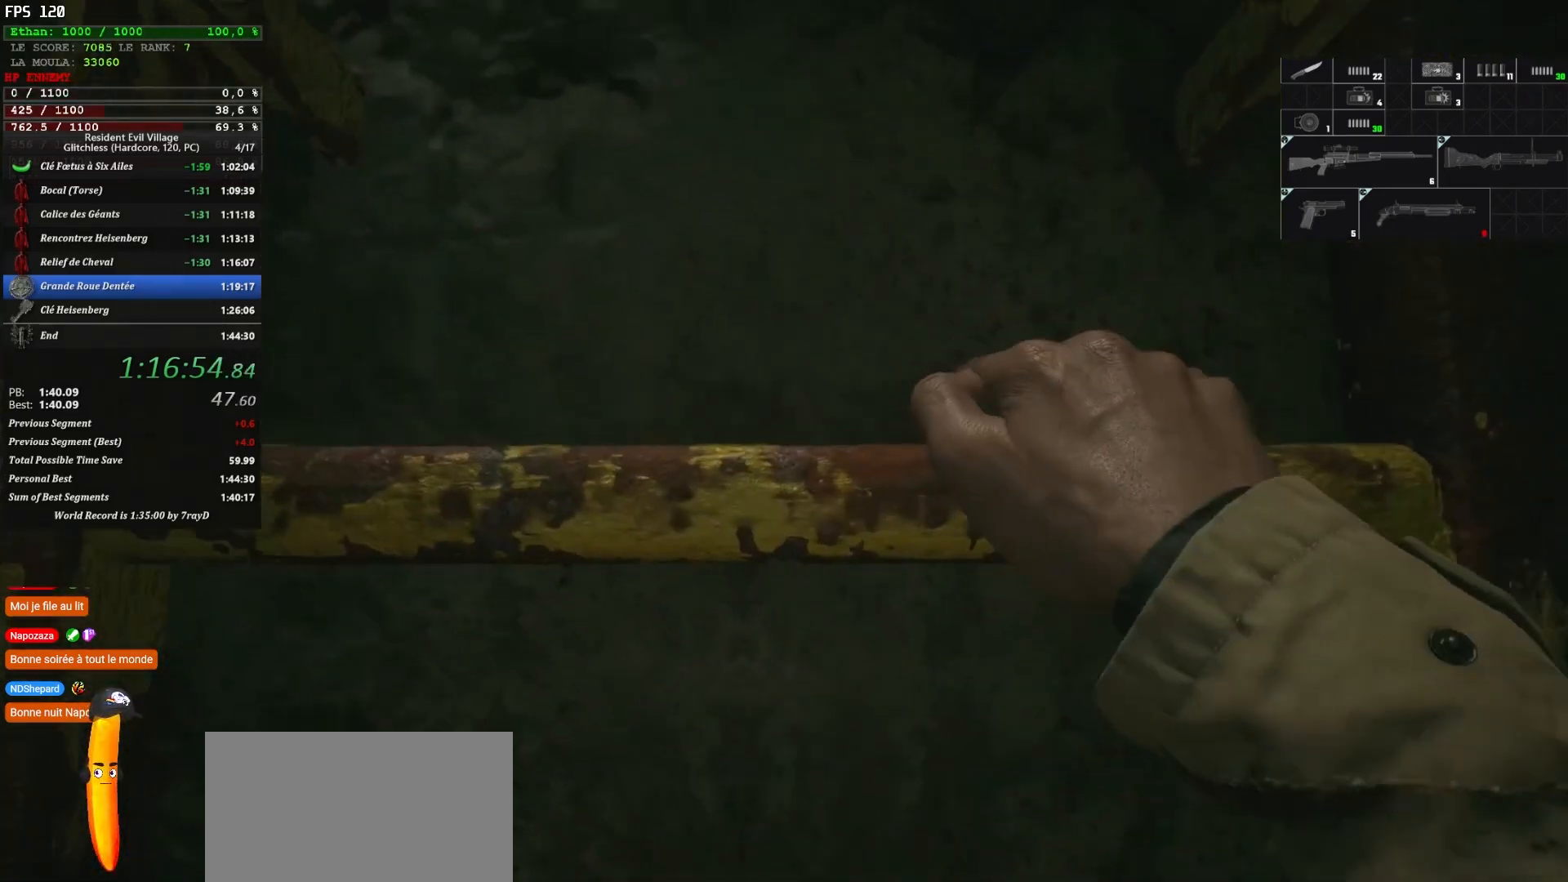
{"keys": ["shift", "z"], "mouse": [], "events": []}
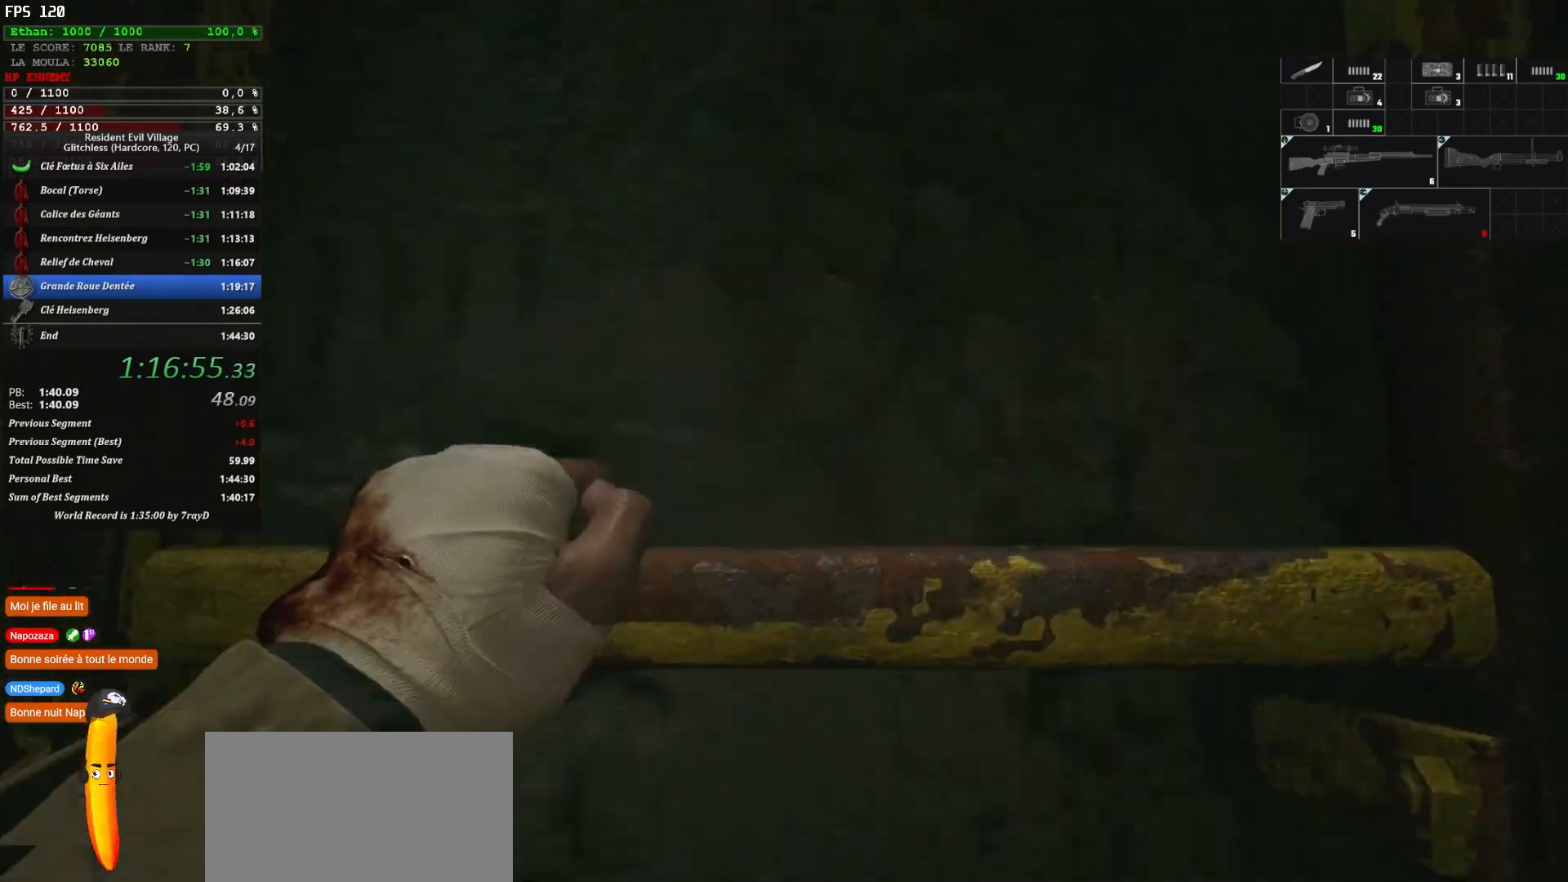
{"keys": ["shift", "z"], "mouse": [], "events": []}
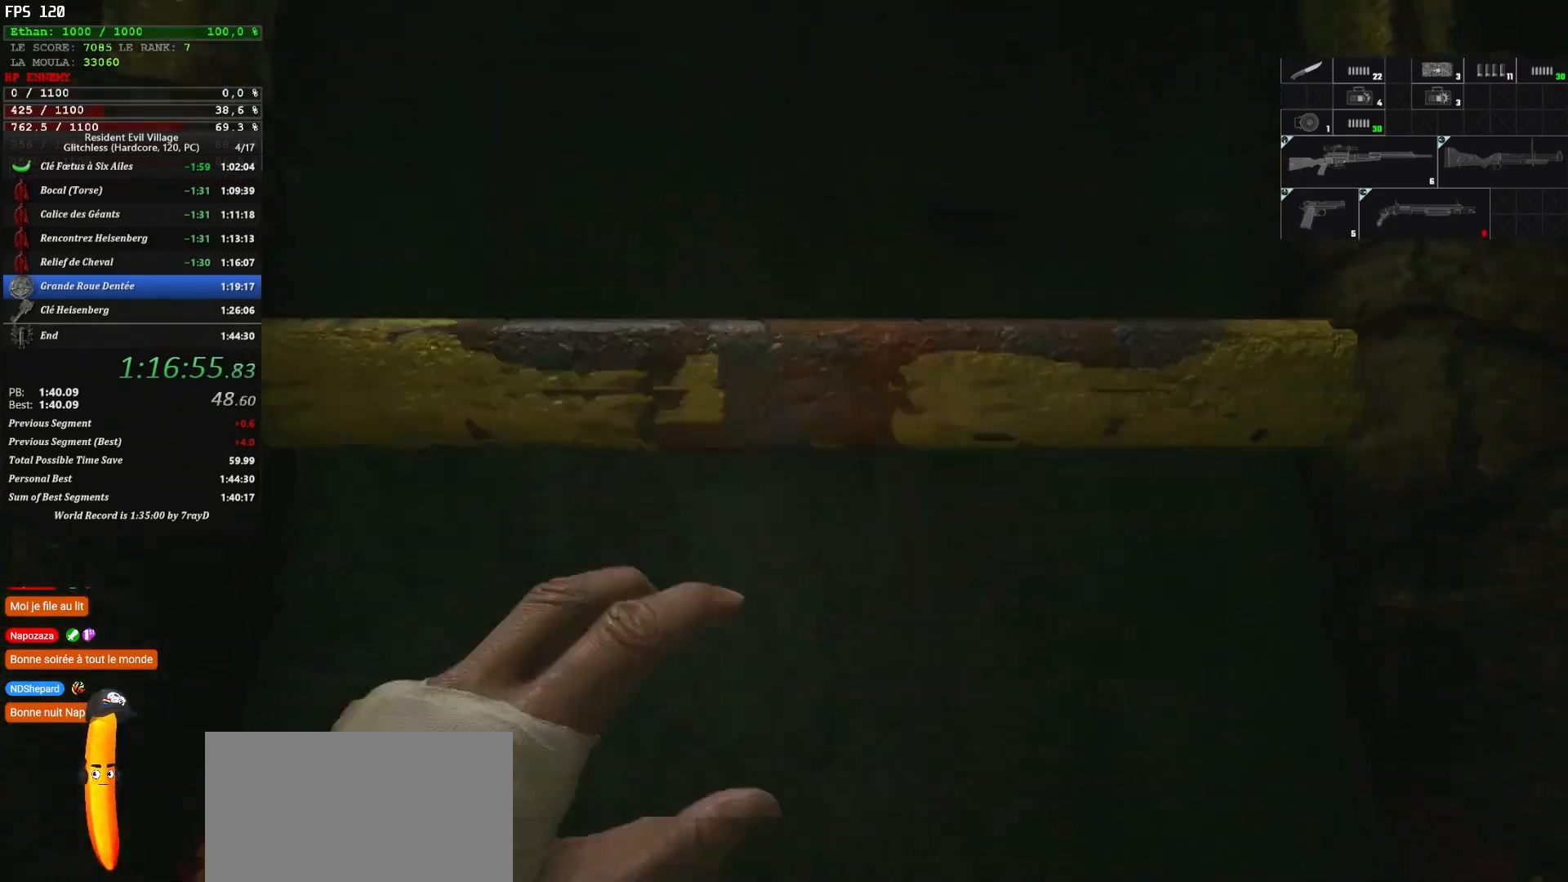
{"keys": ["shift", "z"], "mouse": [], "events": []}
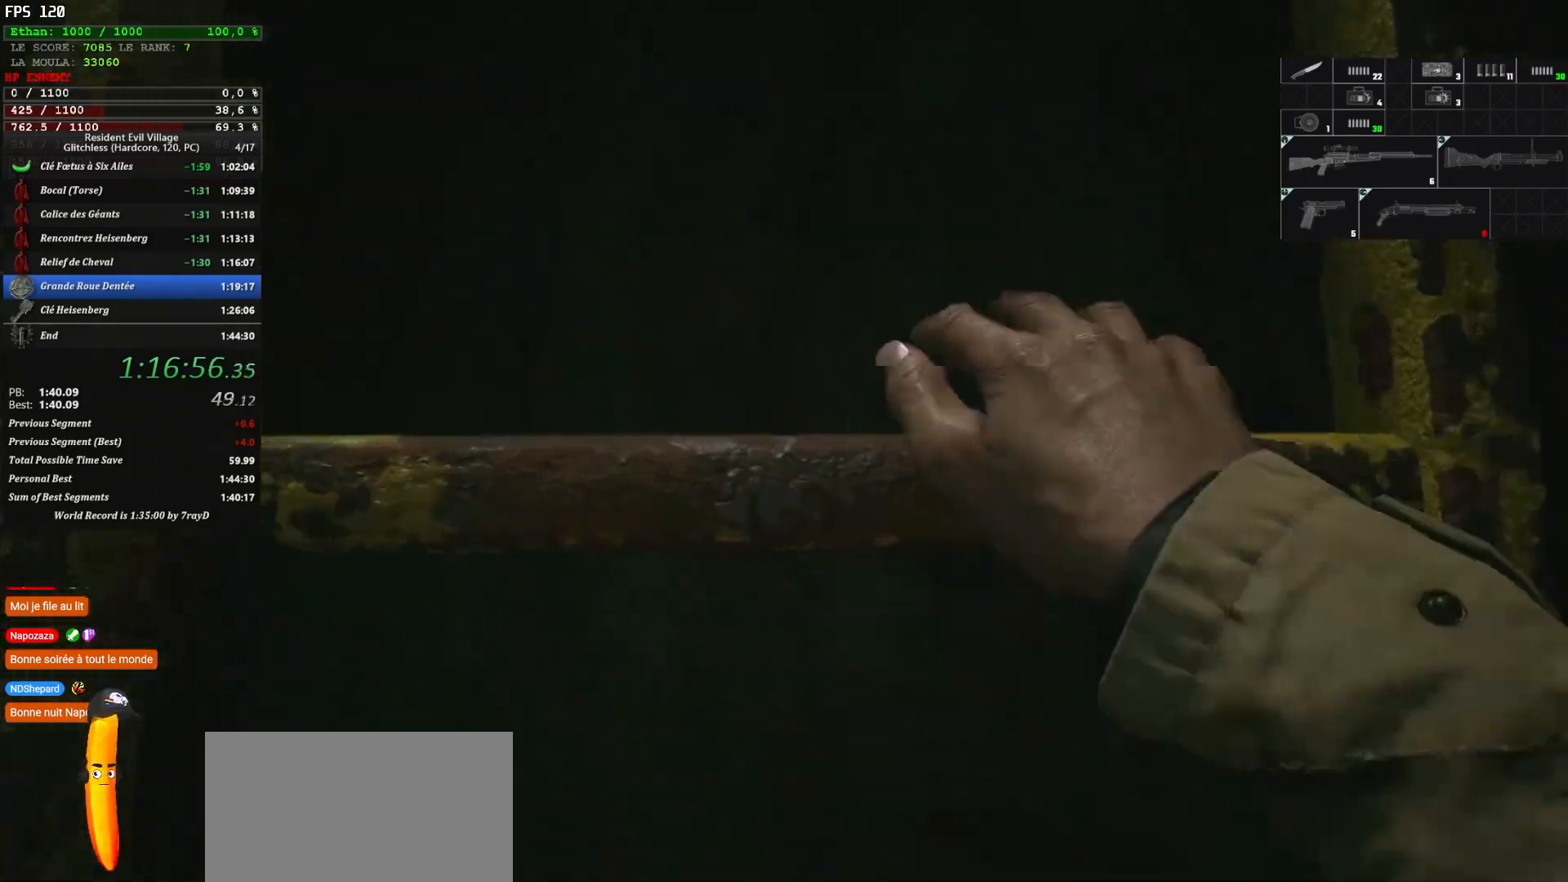
{"keys": ["shift", "z"], "mouse": [], "events": []}